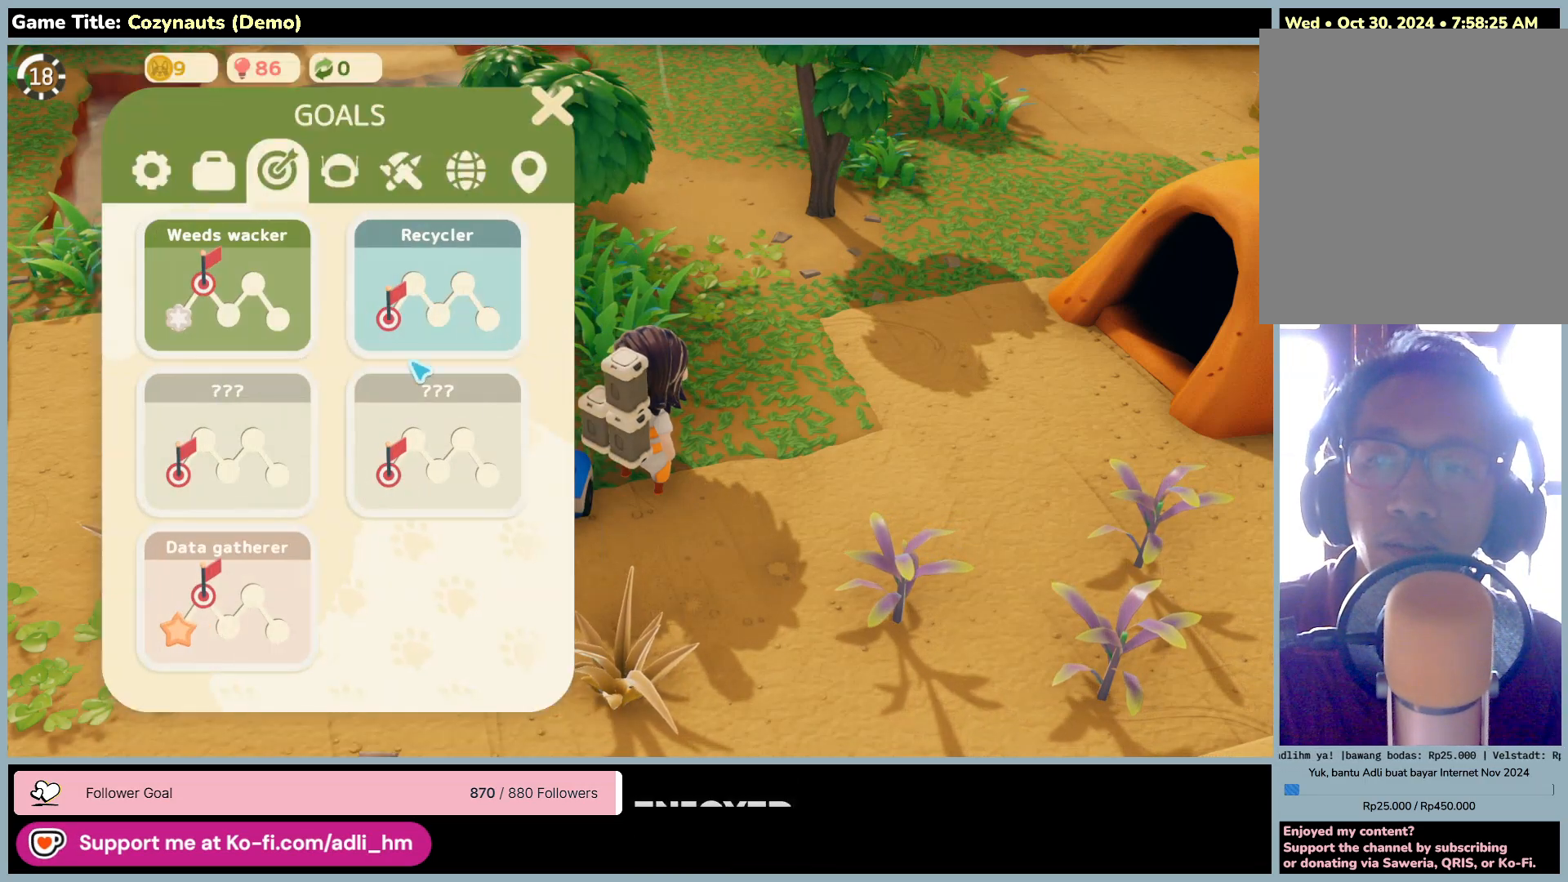
Gameplay with keyboard and mouse; each line is a JSON object with the keys and mouse buttons held at the frame after it. "events" lists presses ("down") and releases ("up") of "0", "1", "2", "3", "4", "5", "6", "7", "8", "9", "a", "alt", "b", "c", "caps_lock", "ctrl", "d", "down", "e", "escape", "f", "f1", "f2", "f3", "f4", "f5", "f6", "f7", "f8", "g", "h", "i", "j", "k", "l", "left", "m", "n", "o", "p", "q", "r", "return", "right", "s", "shift", "space", "t", "tab", "tilde", "u", "up", "v", "w", "x", "y", "z", "mouse_left", "mouse_wheel" and "mouse_right" between this image and that frame as [ms after this image, input, new state], when the widget could be followed in between. "mouse_left", "mouse_wheel", "mouse_right" = the "left", "wheel", "right" buttons of the "mouse" list. No other keys are recorded. "wheel" means that the mouse wheel is clicked or scrolled. Mouse movement is not recorded.
{"keys": [], "mouse": [], "events": []}
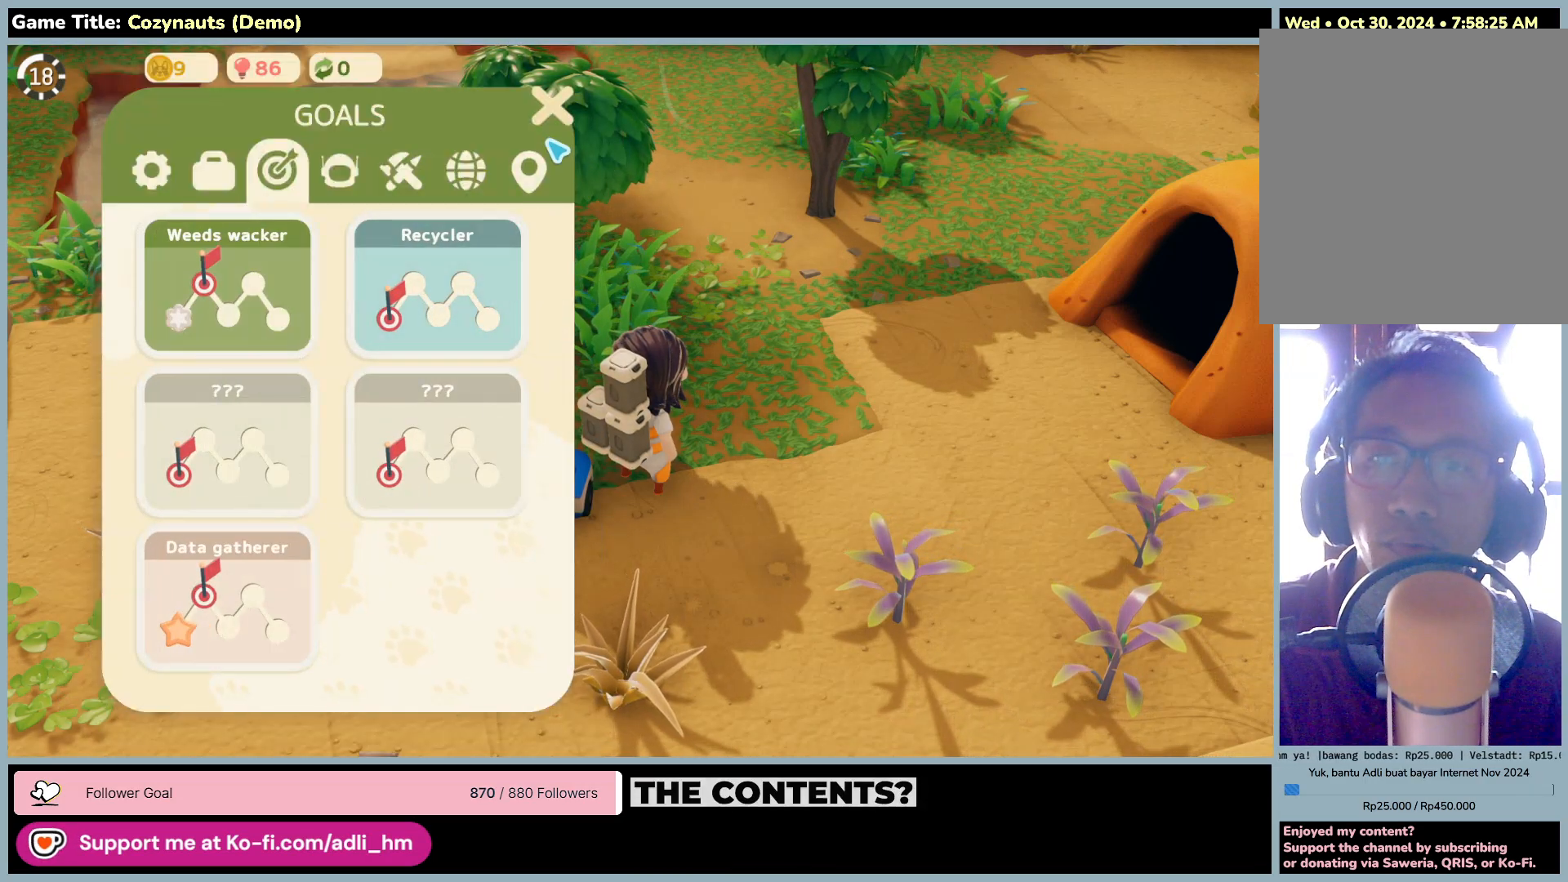
{"keys": [], "mouse": [], "events": [[183, "mouse_left", "down"], [450, "mouse_left", "up"]]}
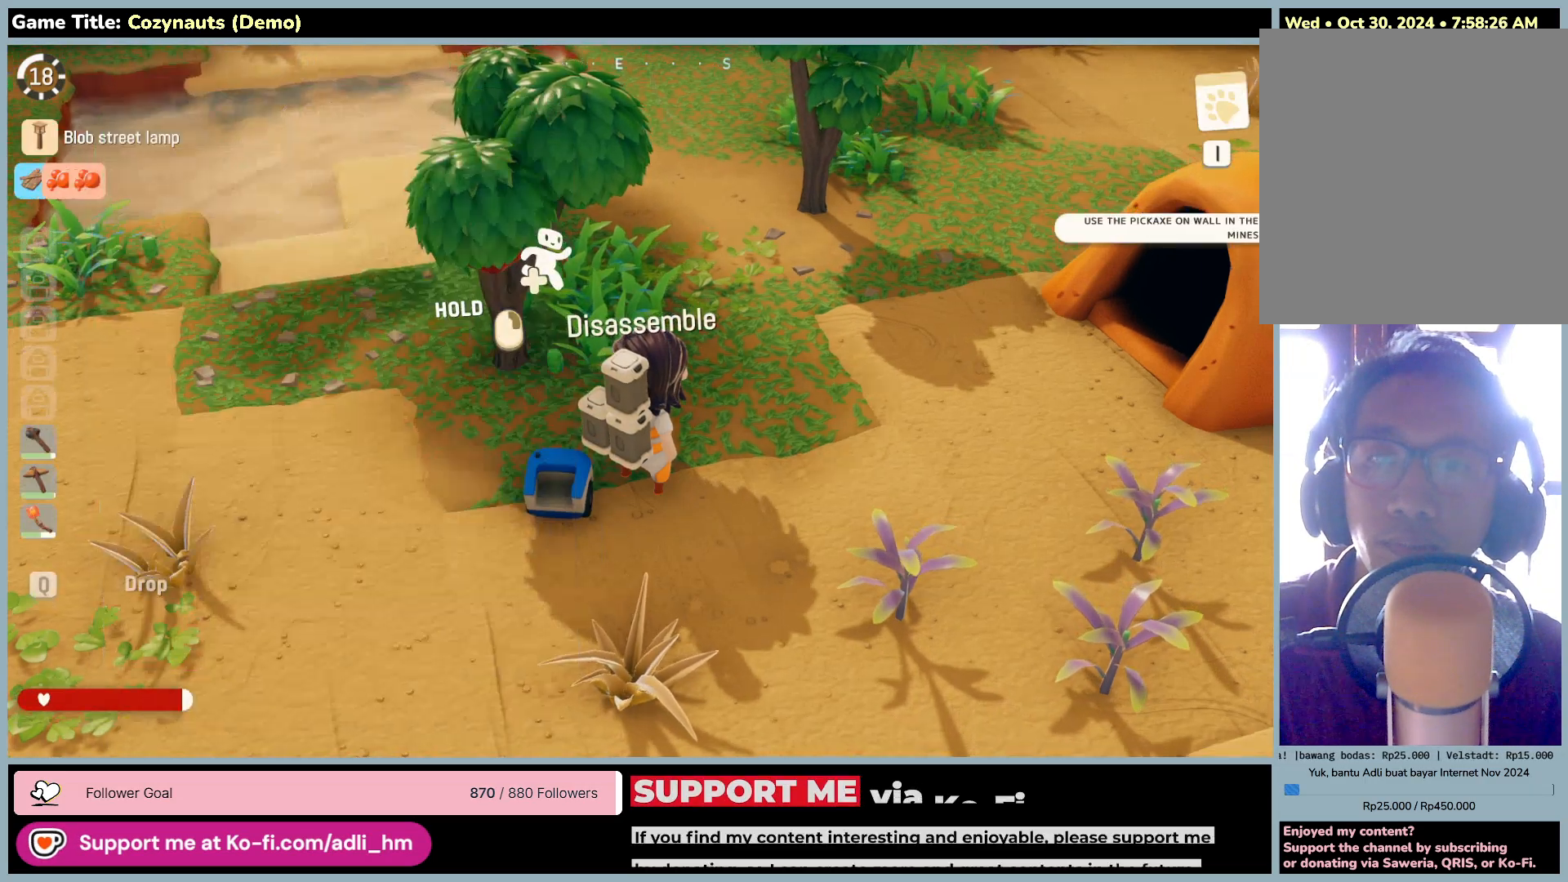
{"keys": ["d", "w"], "mouse": [], "events": [[150, "d", "down"], [316, "w", "down"]]}
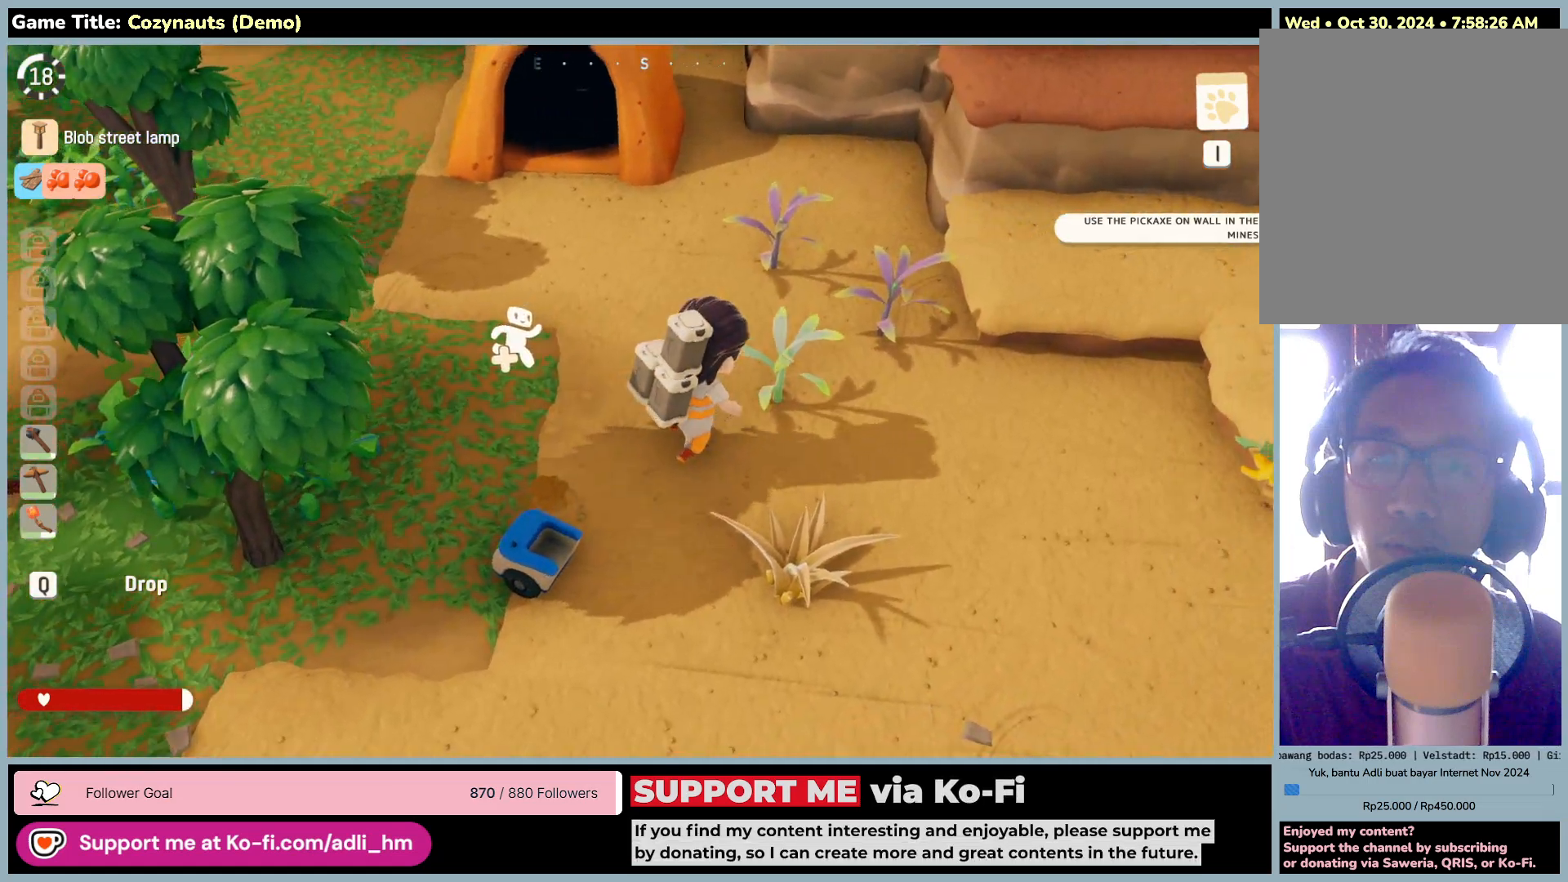
{"keys": ["w"], "mouse": [], "events": [[316, "d", "up"]]}
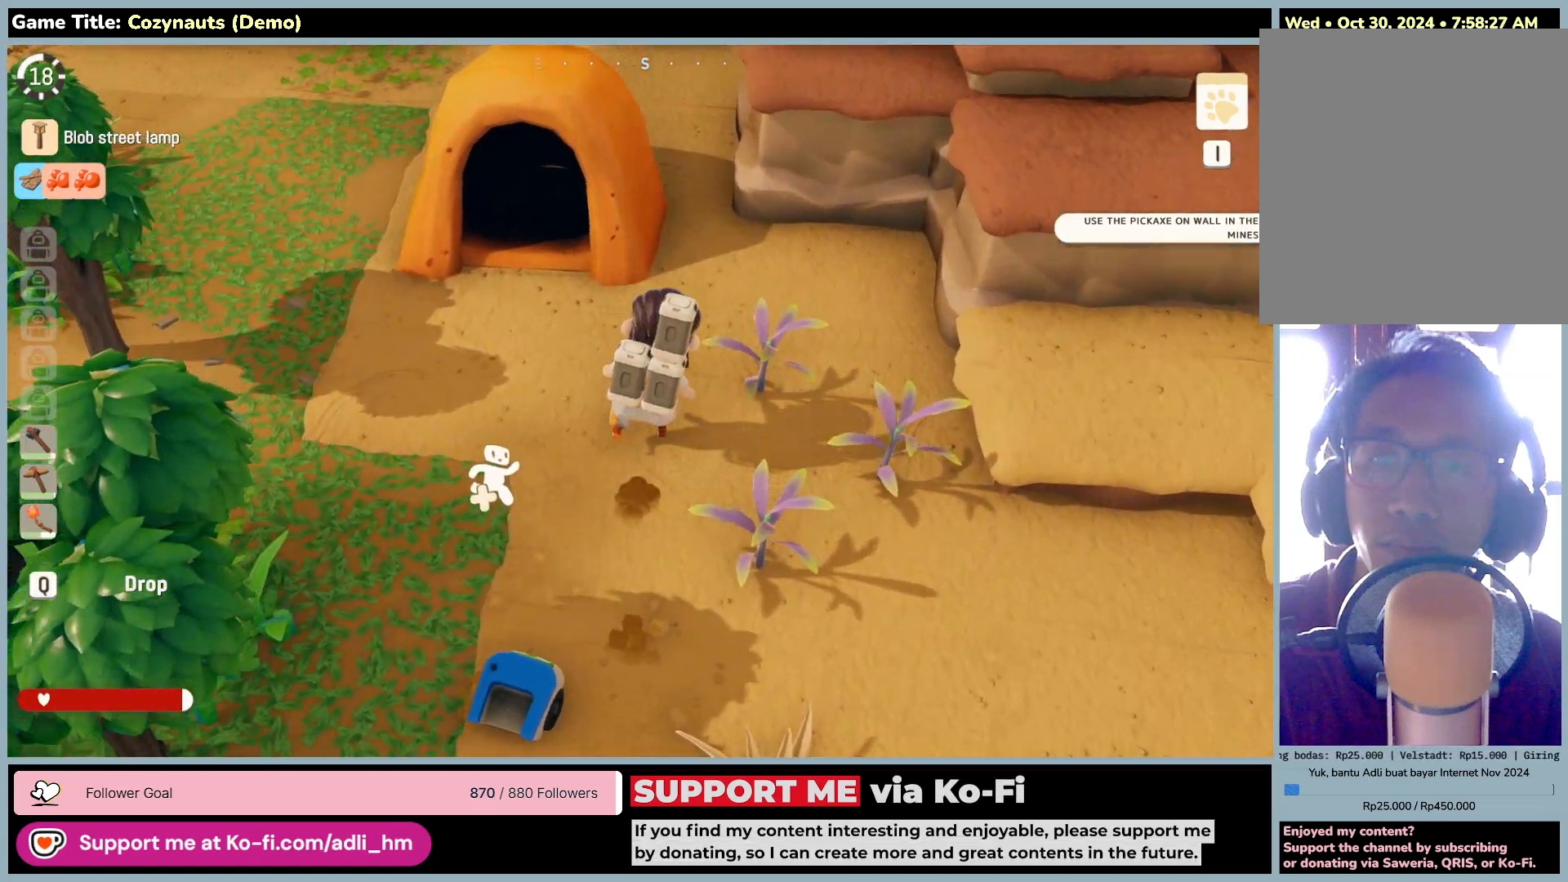
{"keys": ["a", "w"], "mouse": [], "events": [[16, "a", "down"]]}
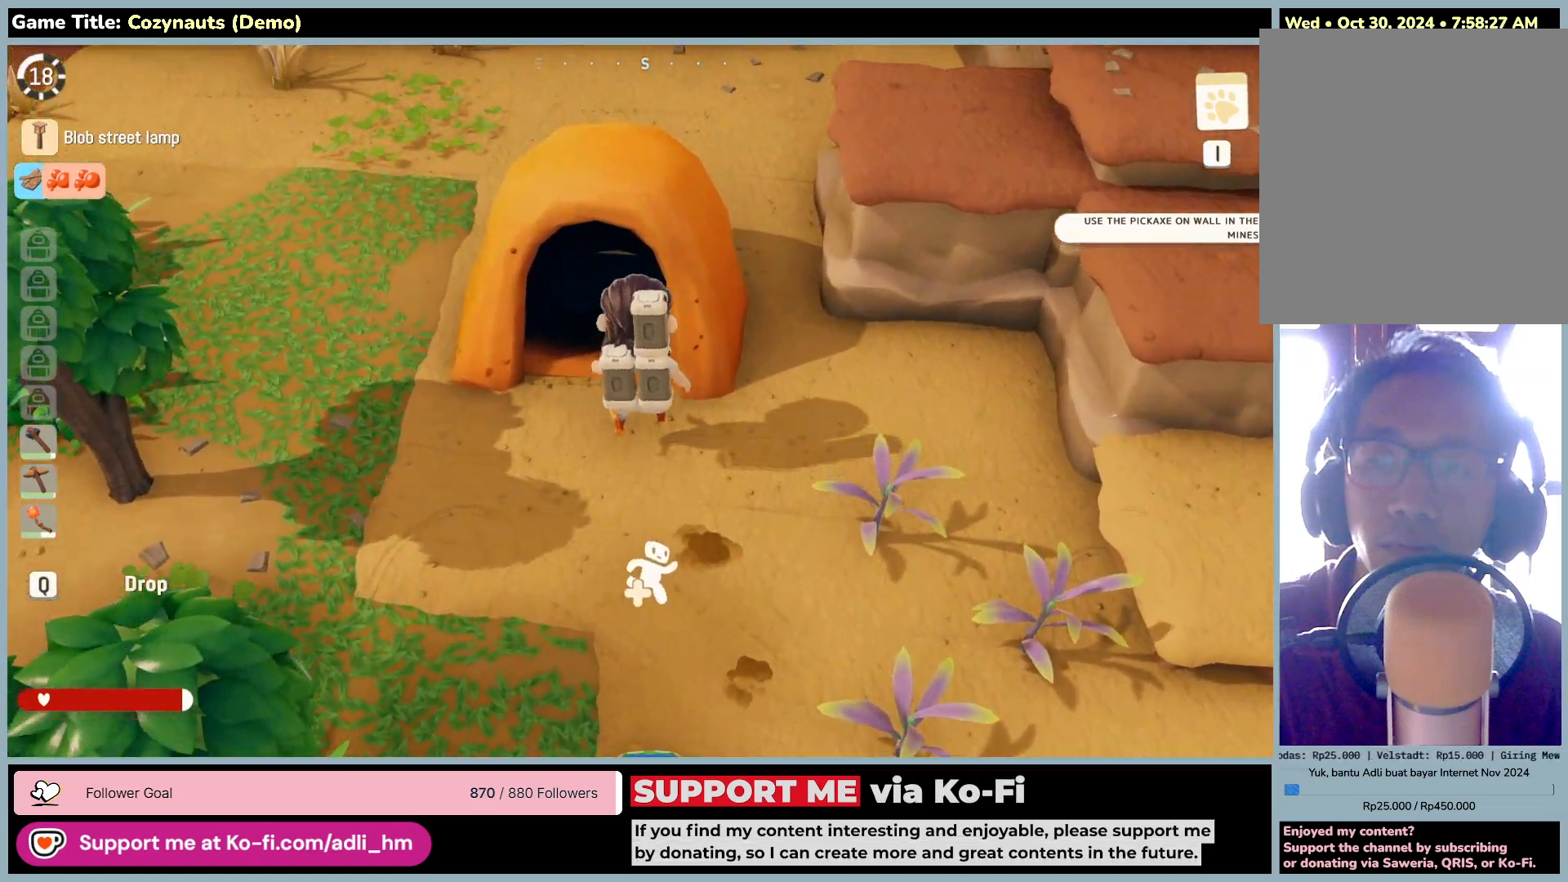
{"keys": ["w"], "mouse": [], "events": [[83, "a", "up"]]}
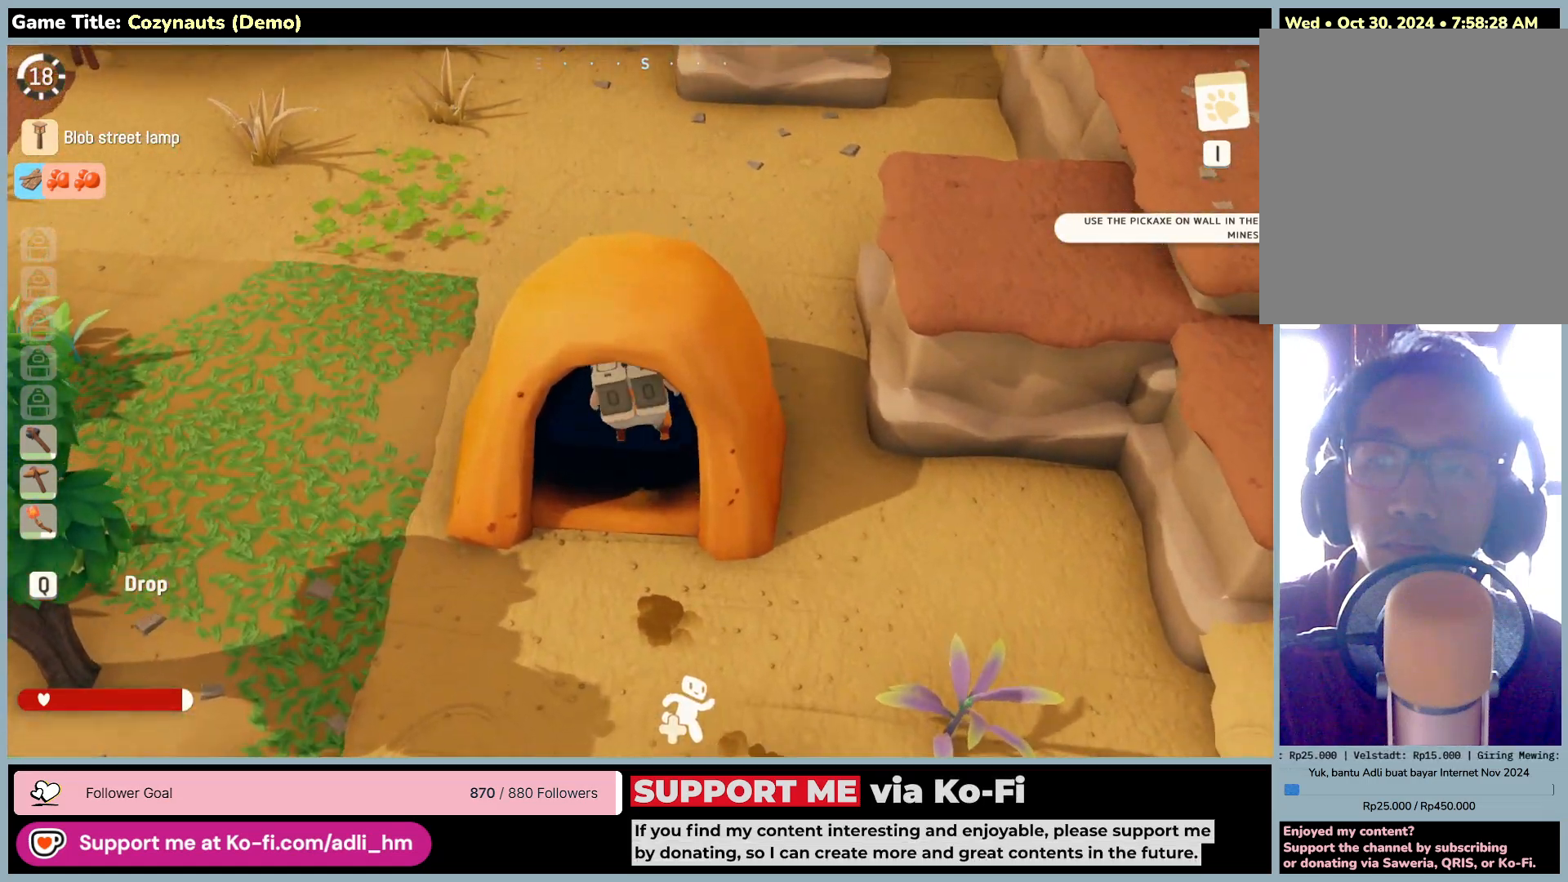
{"keys": ["w"], "mouse": [], "events": []}
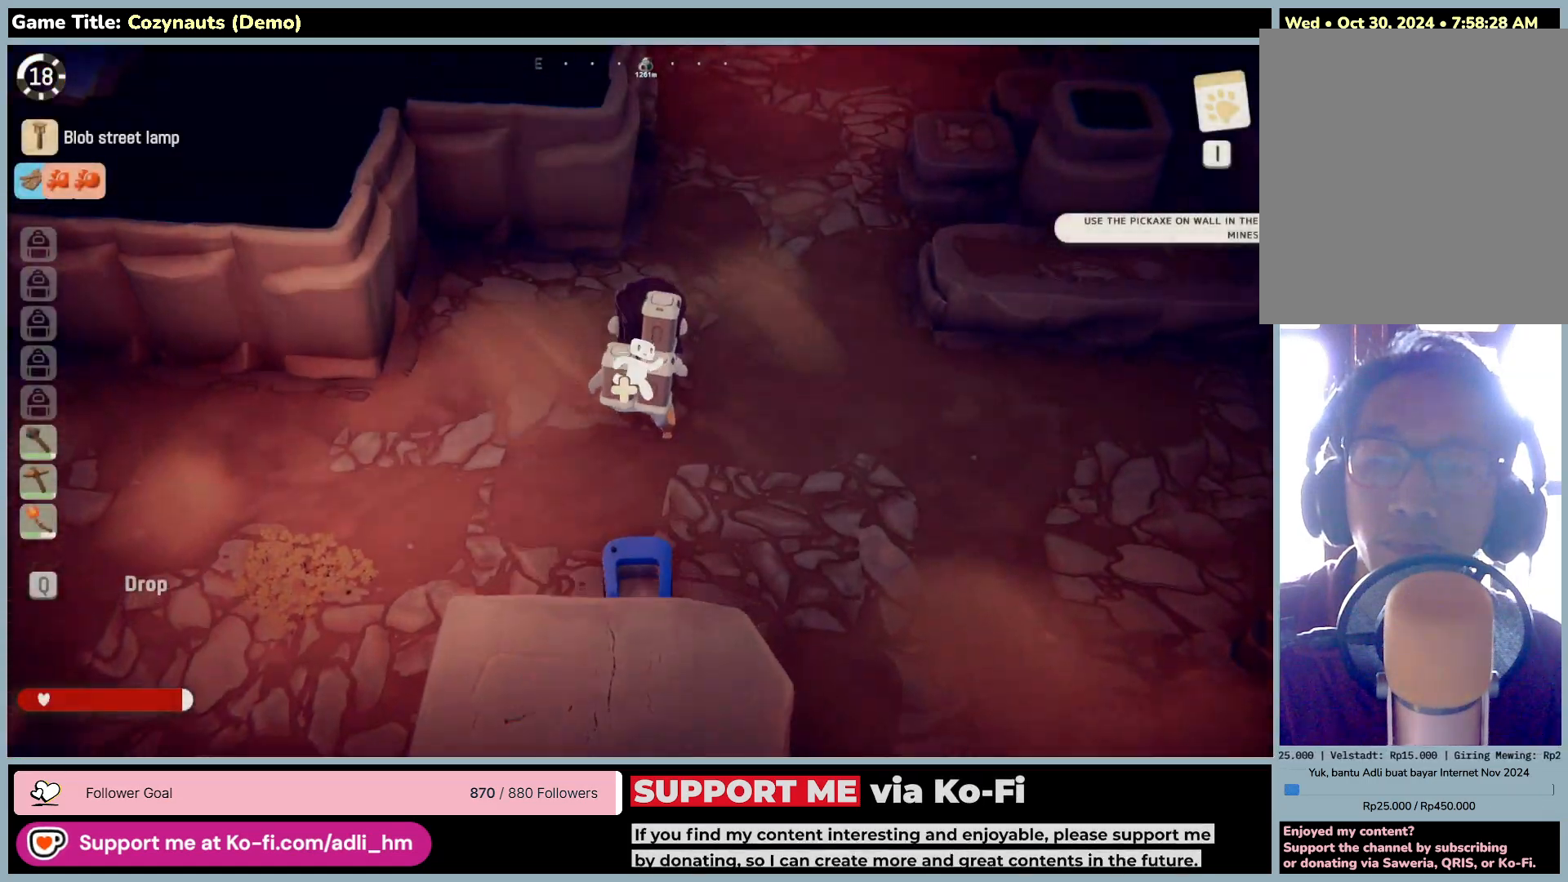
{"keys": ["w"], "mouse": [], "events": []}
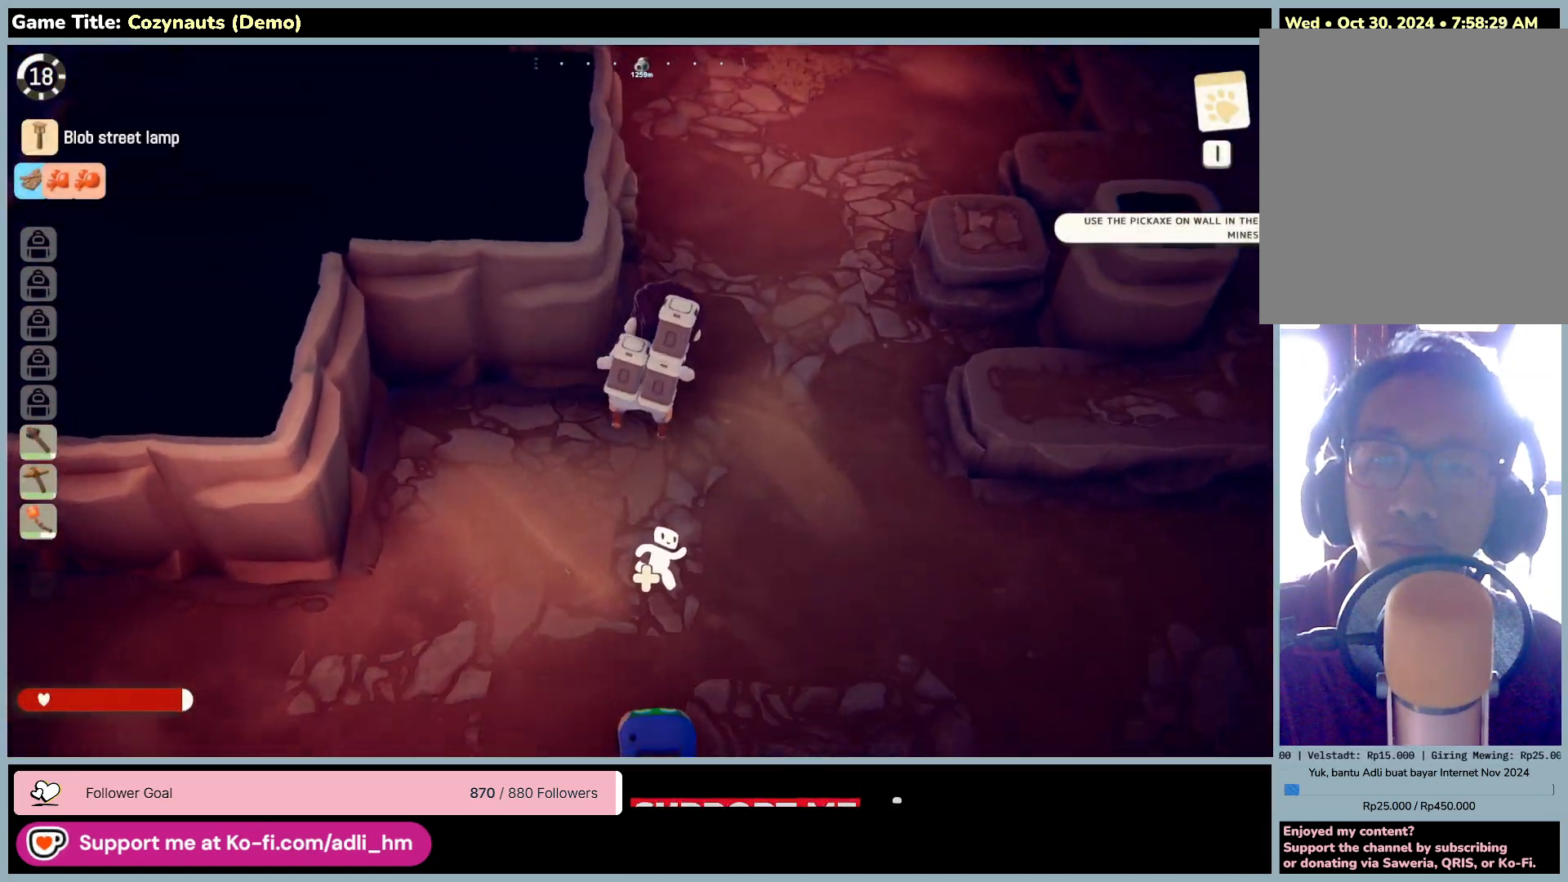
{"keys": [], "mouse": [], "events": [[200, "w", "up"]]}
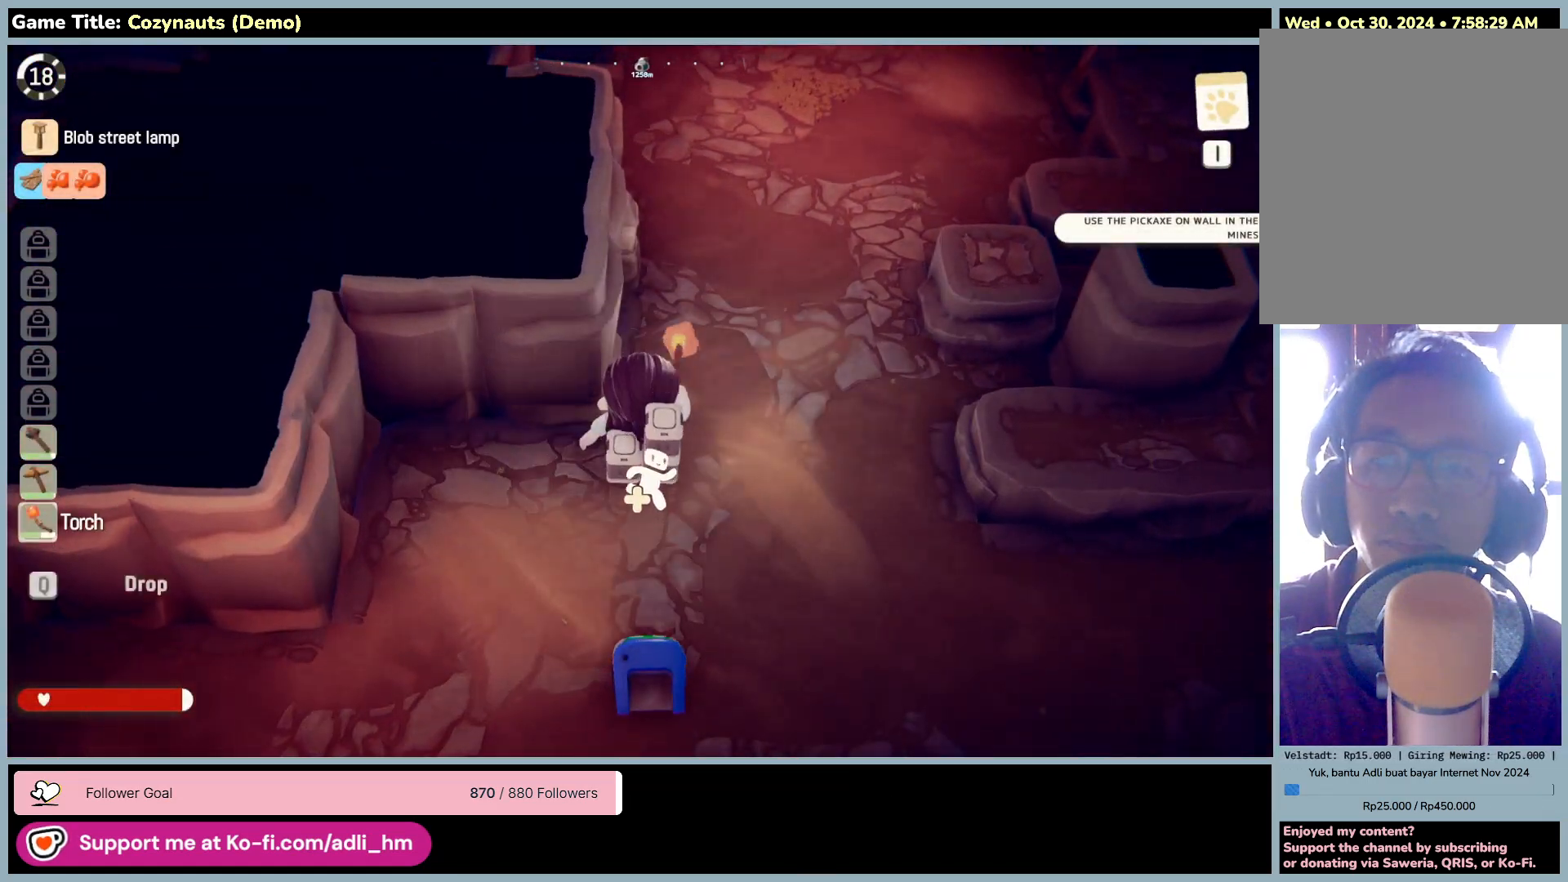
{"keys": ["d", "w"], "mouse": [], "events": [[383, "w", "down"], [466, "d", "down"]]}
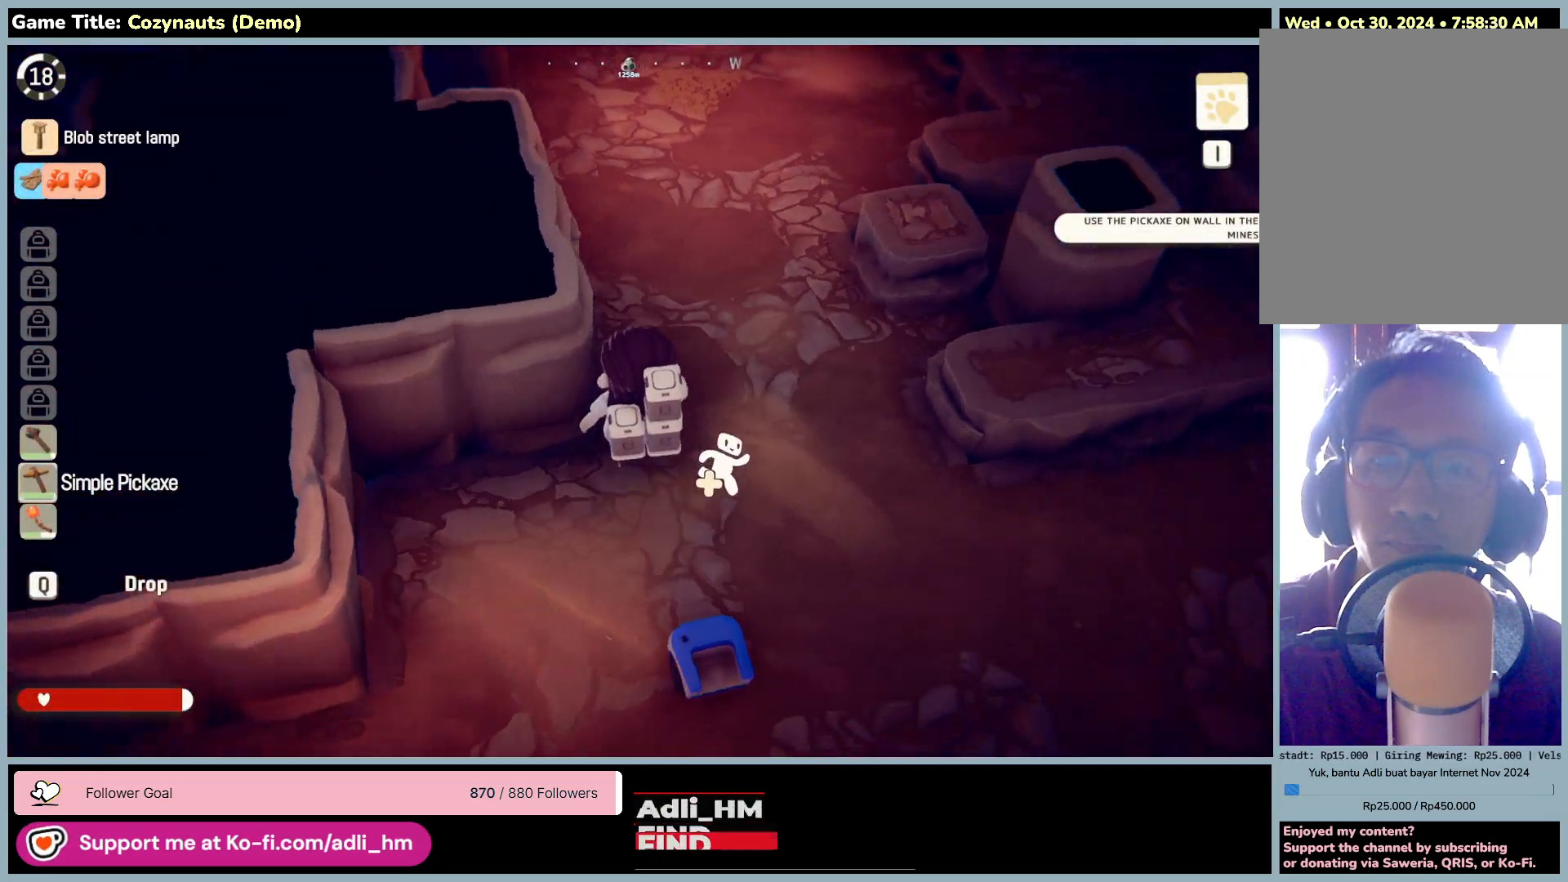
{"keys": ["d", "w"], "mouse": [], "events": []}
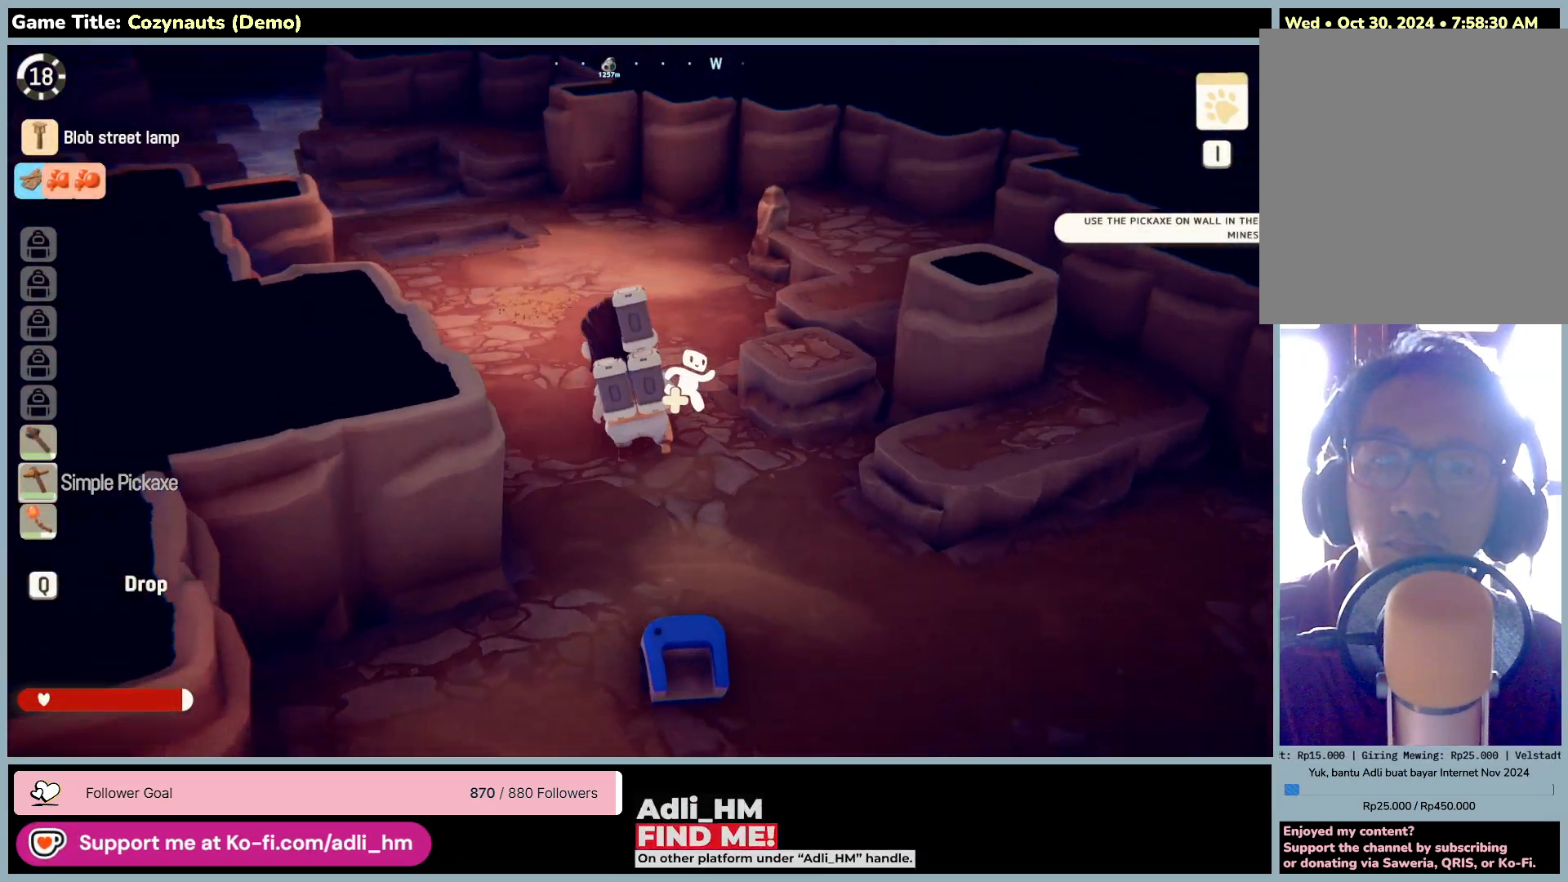
{"keys": ["w"], "mouse": [], "events": [[16, "d", "up"]]}
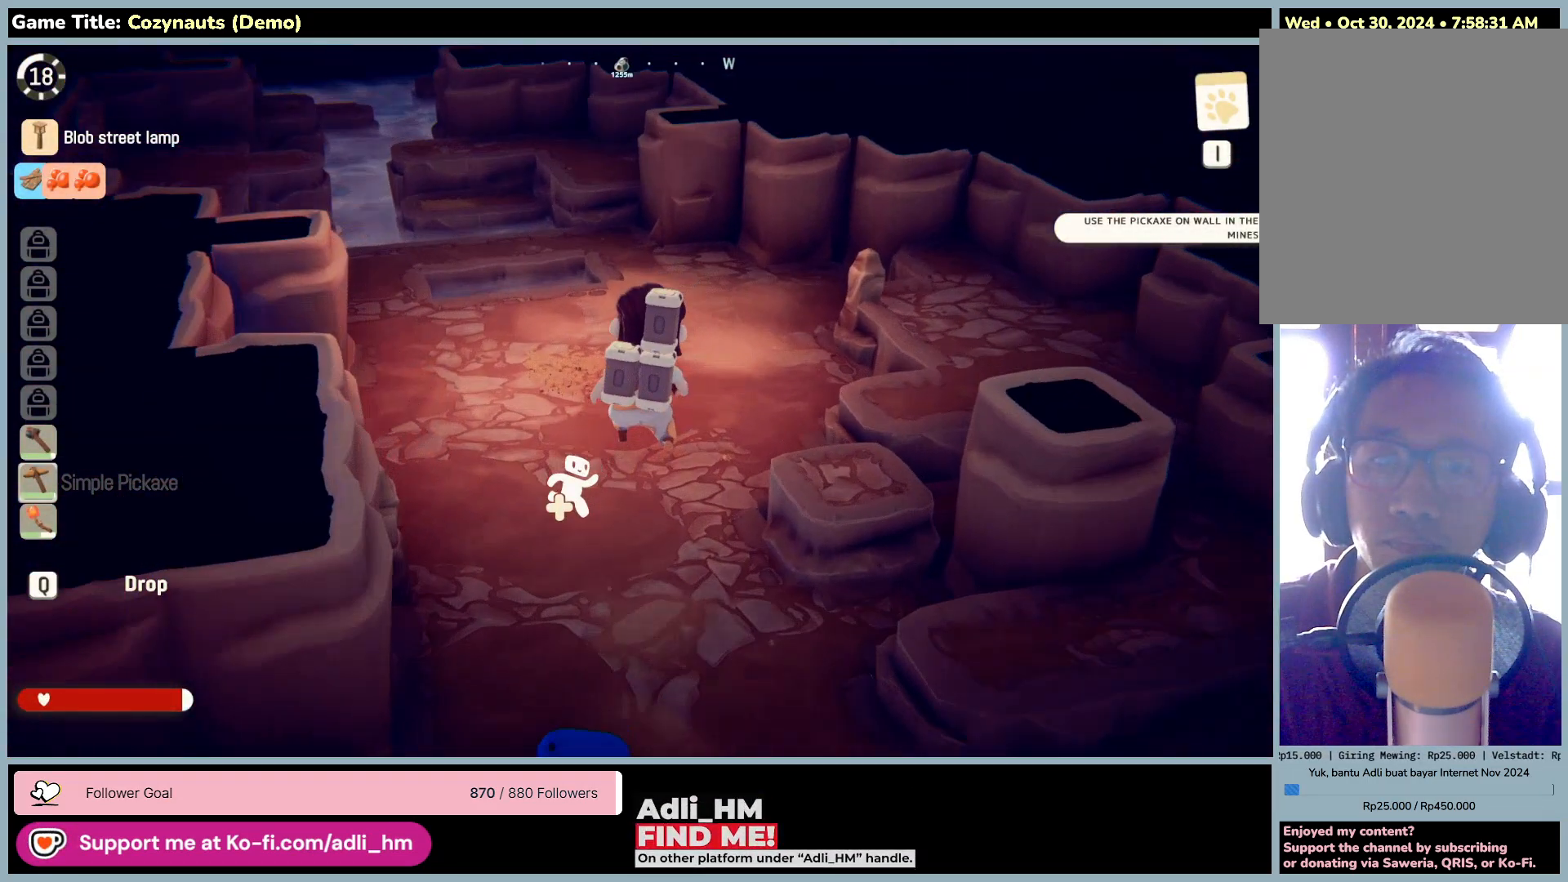
{"keys": ["d", "w"], "mouse": [], "events": [[250, "d", "down"]]}
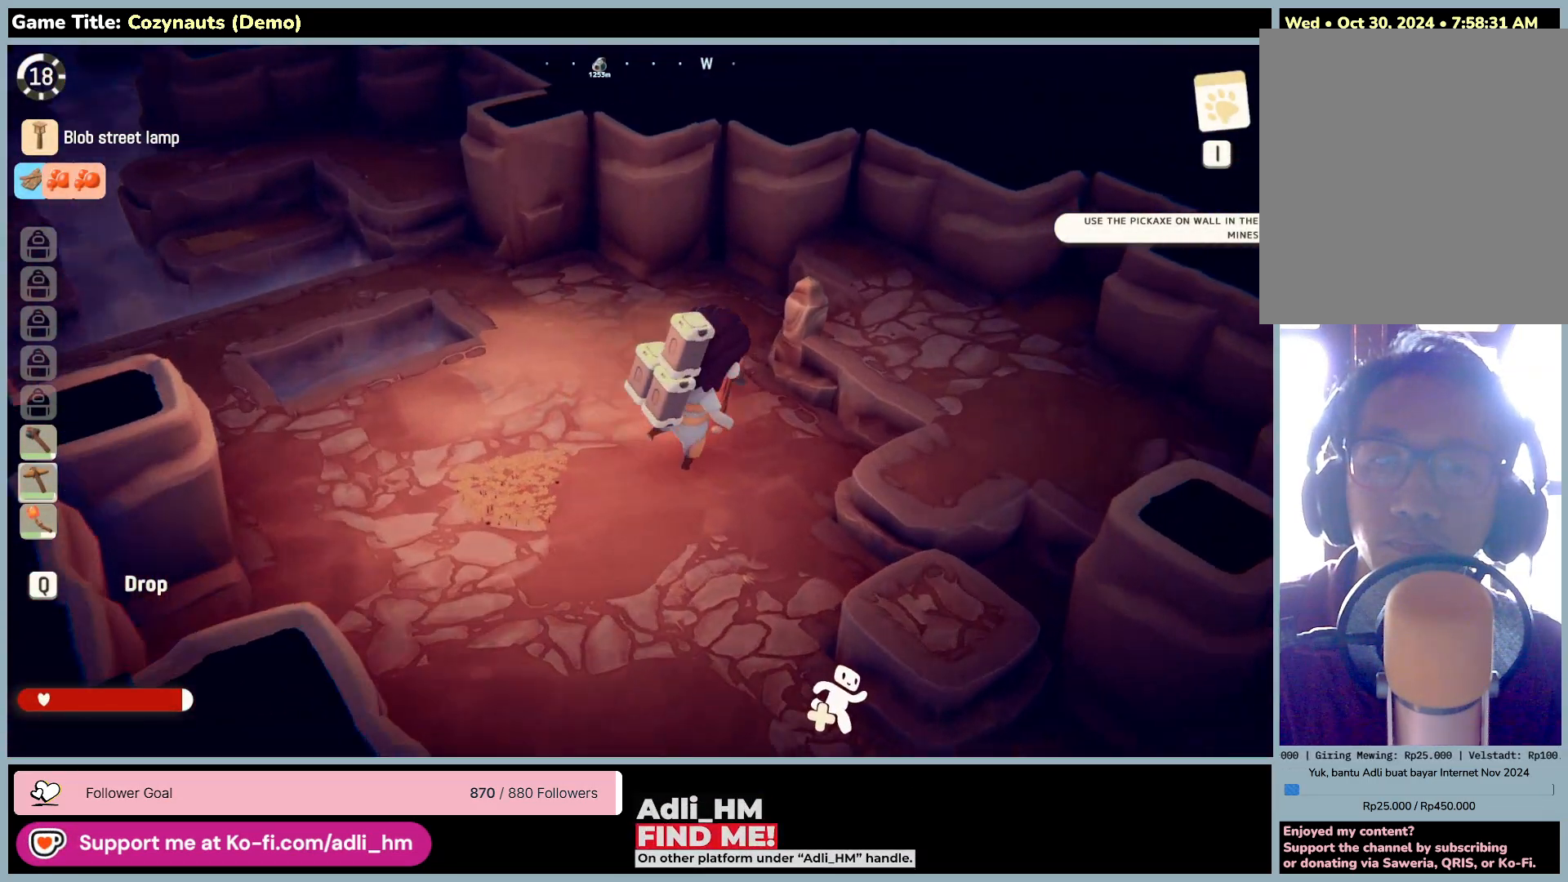
{"keys": ["w"], "mouse": [], "events": [[500, "d", "up"]]}
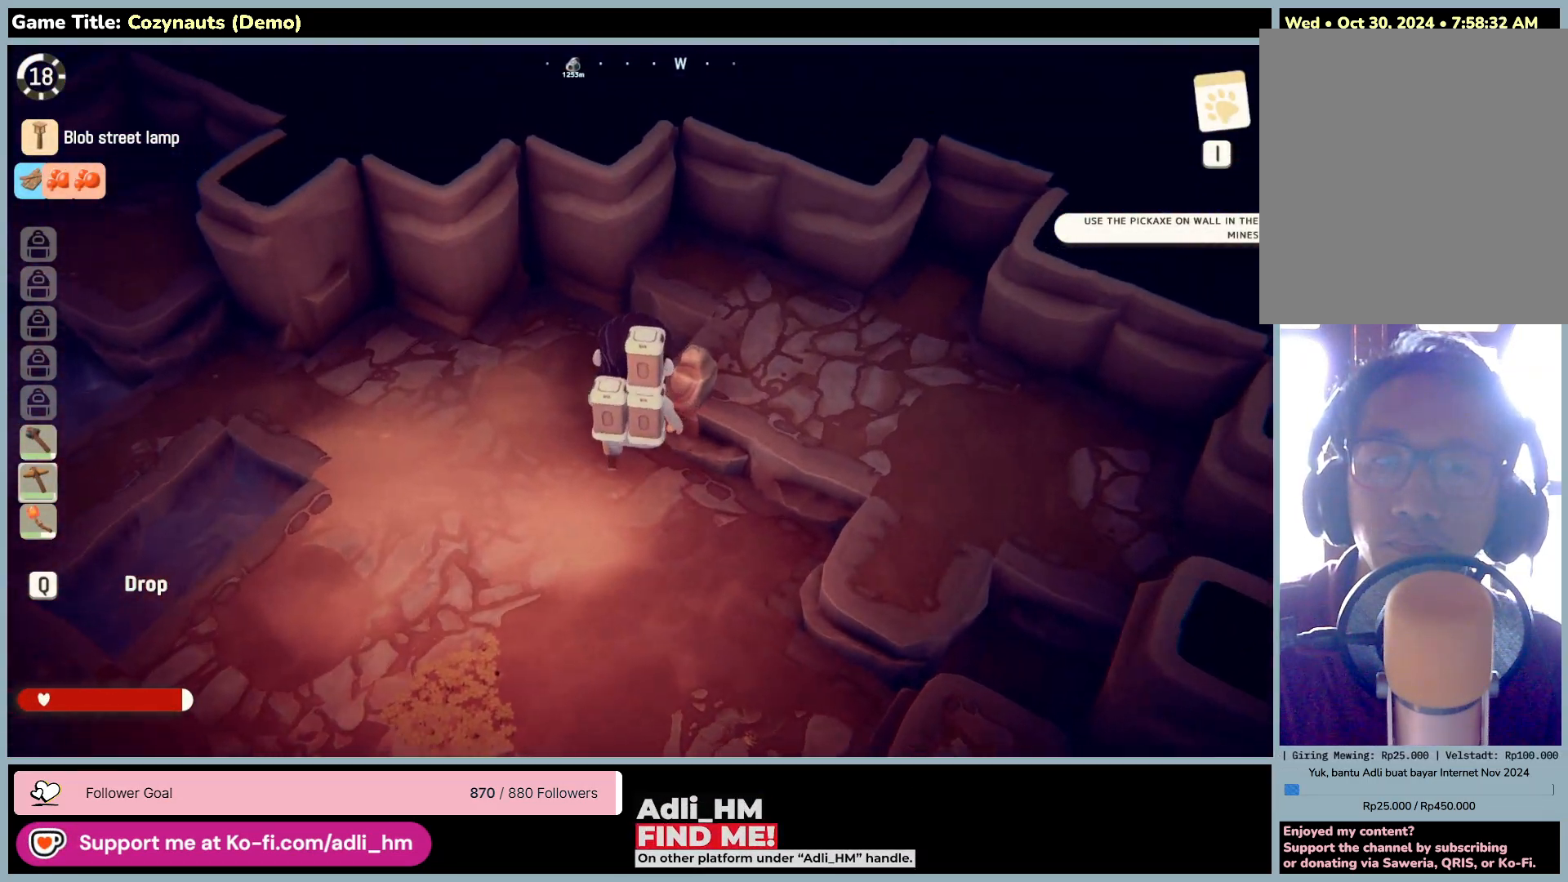
{"keys": ["a", "w"], "mouse": [], "events": [[100, "a", "down"]]}
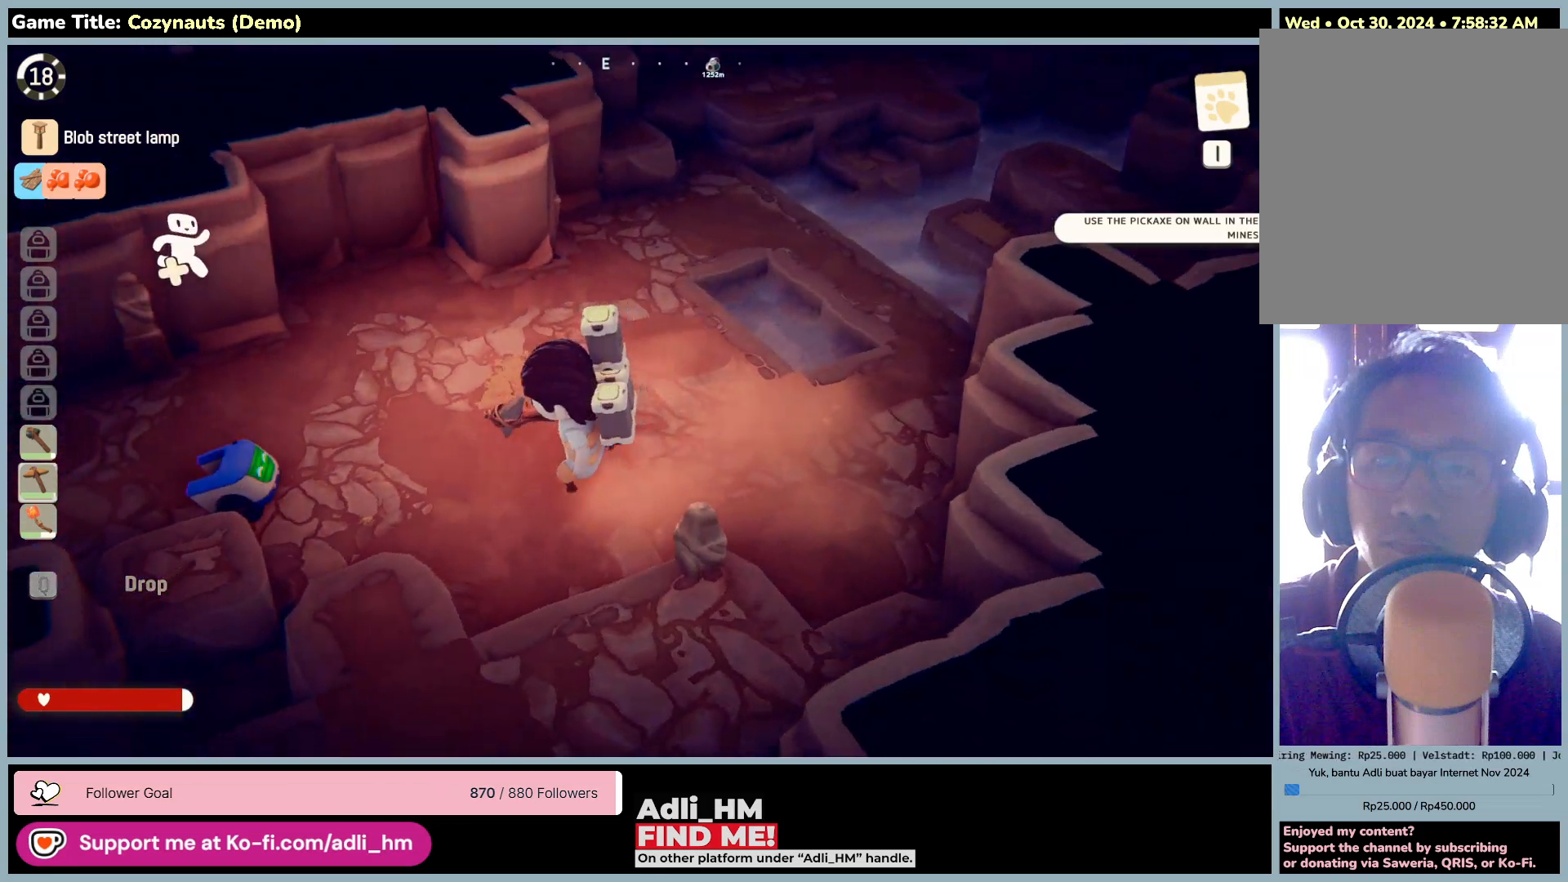
{"keys": ["d", "w"], "mouse": [], "events": [[466, "a", "up"], [500, "d", "down"]]}
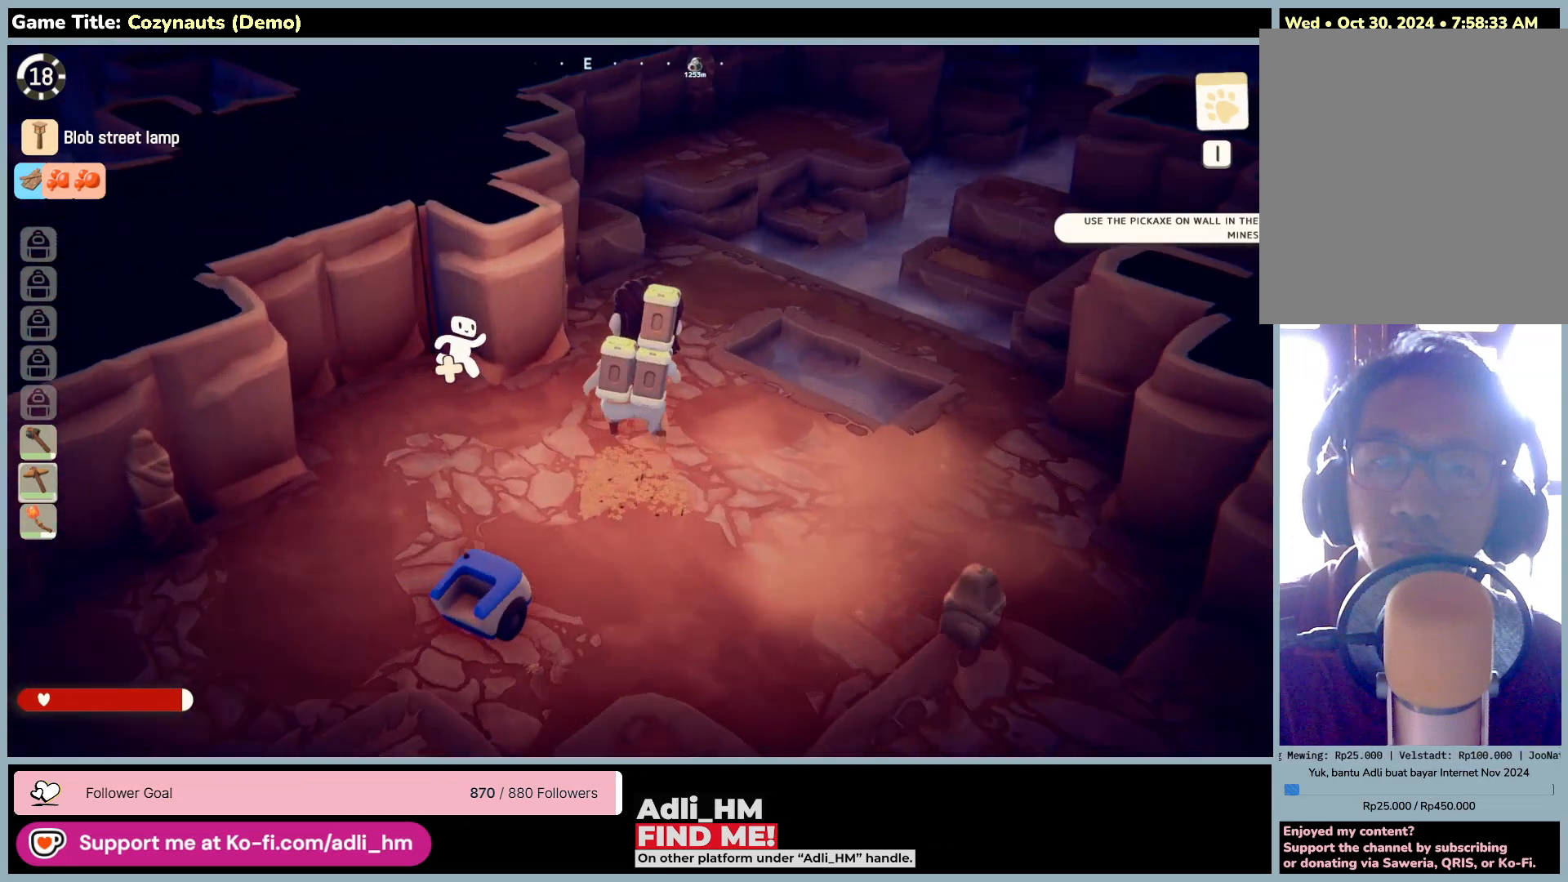
{"keys": ["d", "w"], "mouse": [], "events": []}
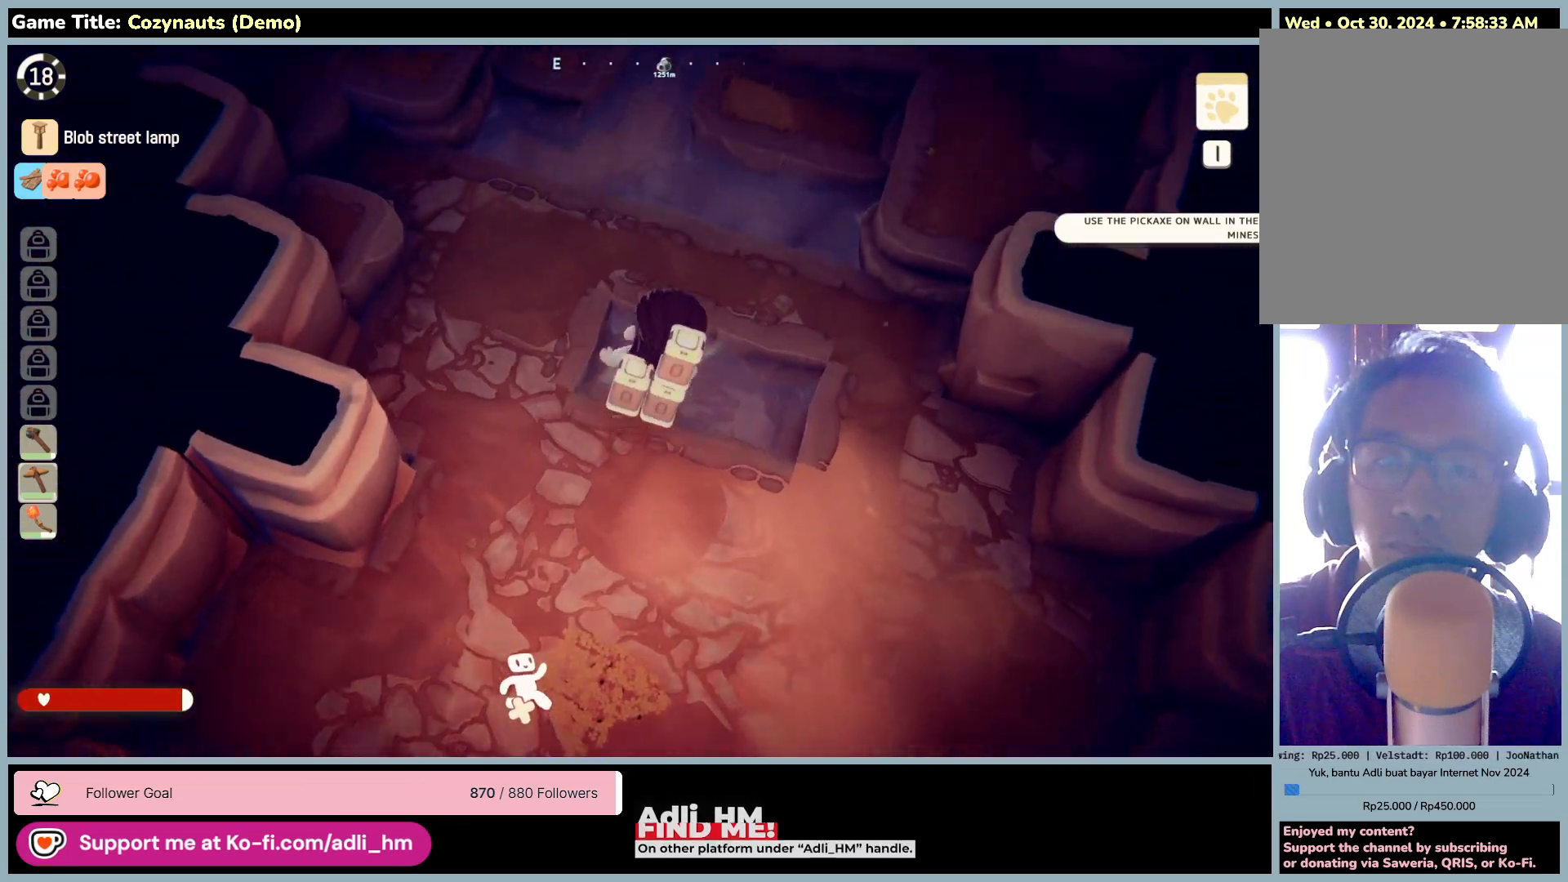
{"keys": ["w"], "mouse": [], "events": [[133, "d", "up"], [266, "w", "up"], [350, "w", "down"]]}
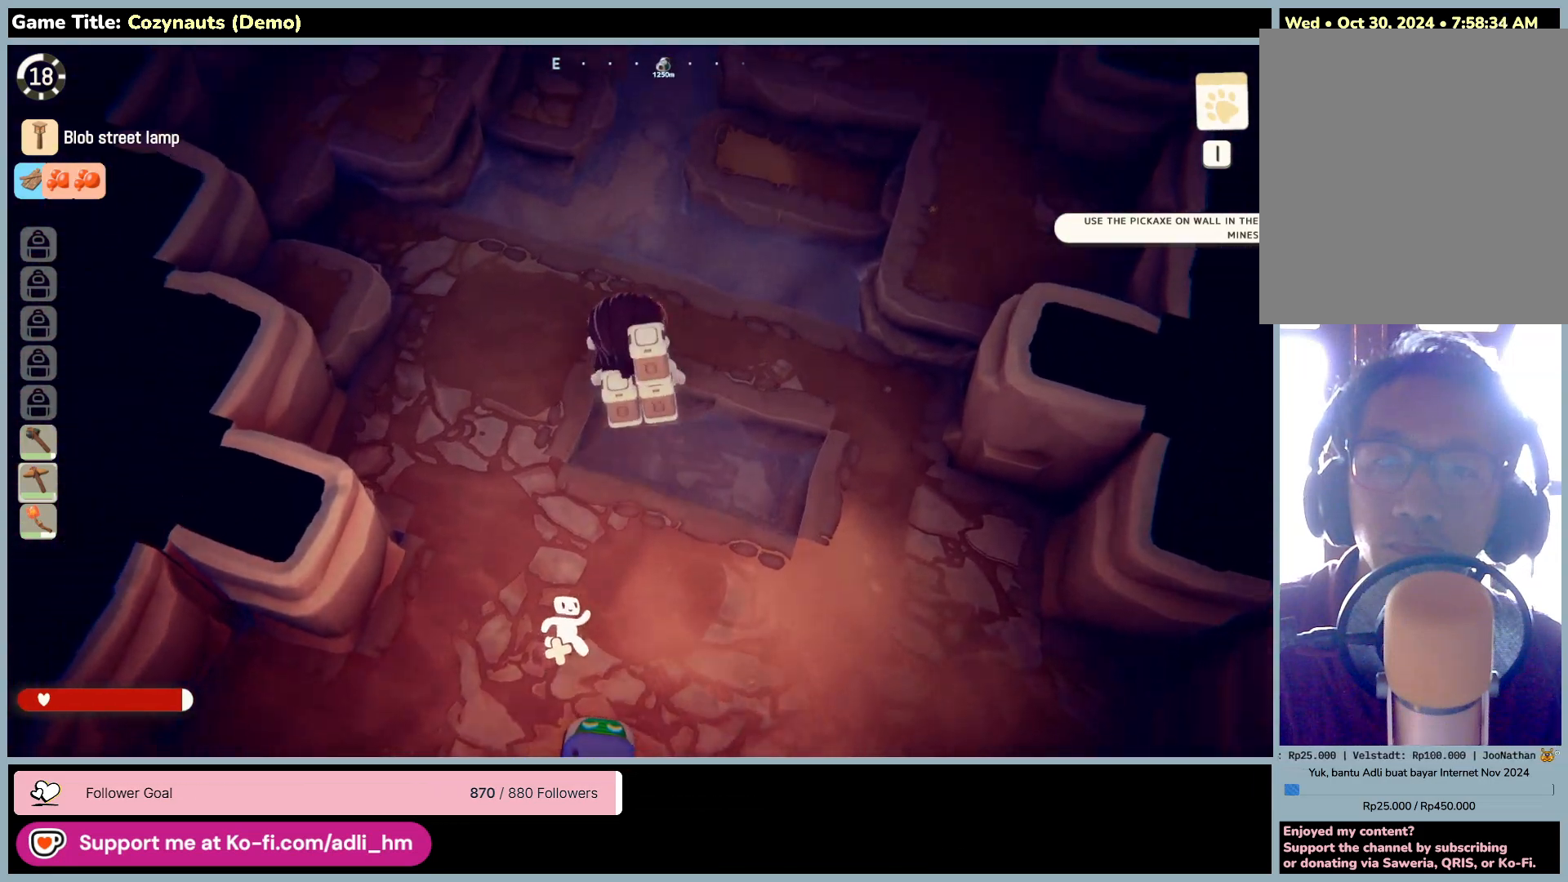
{"keys": [], "mouse": [], "events": [[466, "w", "up"]]}
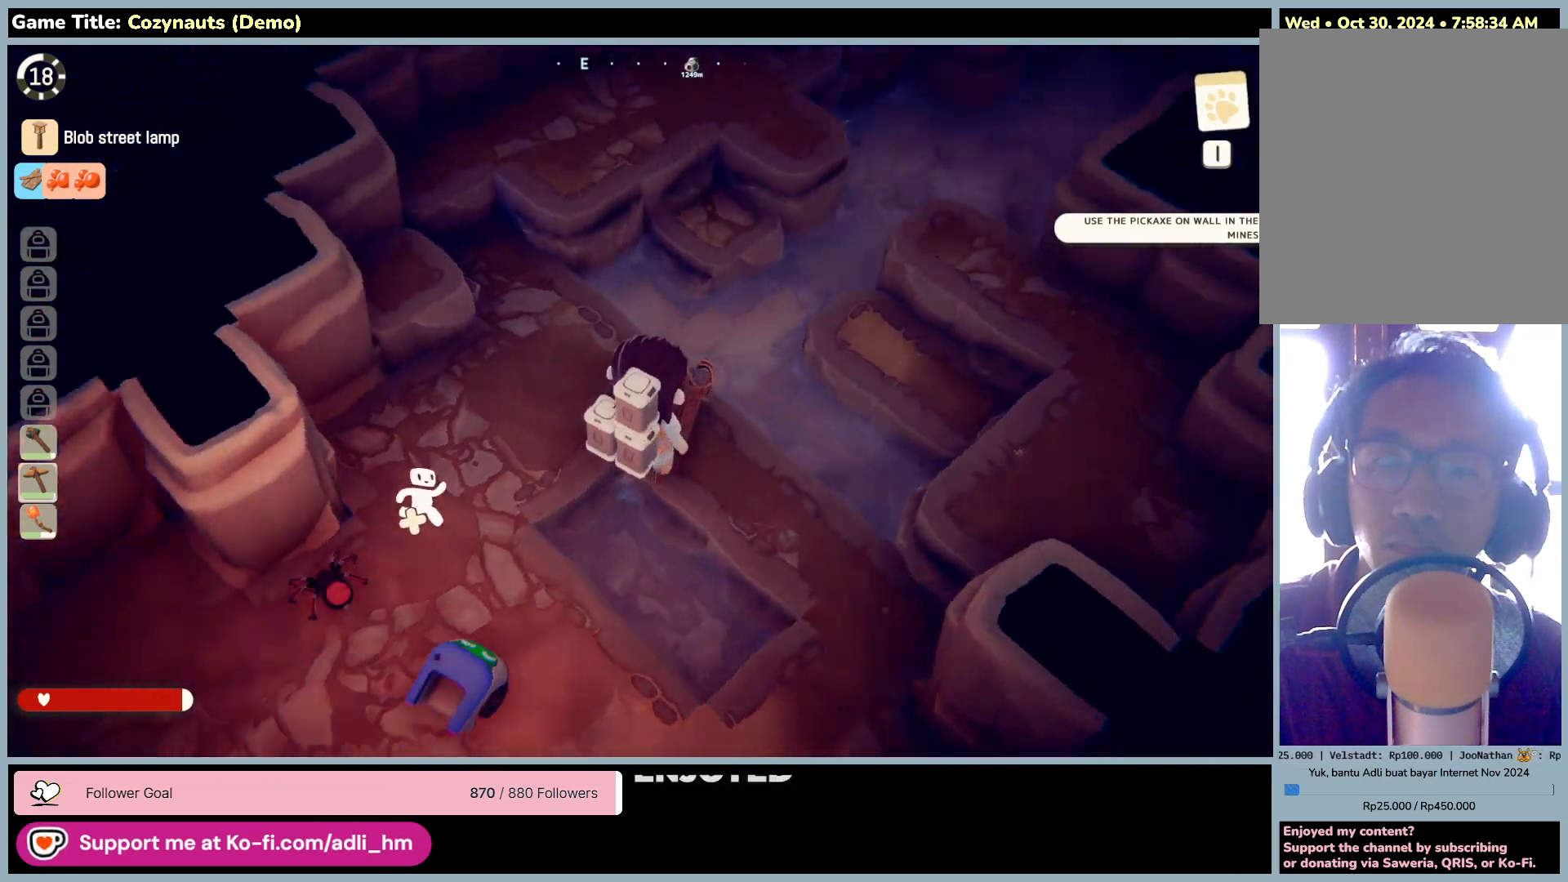
{"keys": ["w"], "mouse": [], "events": [[133, "w", "down"]]}
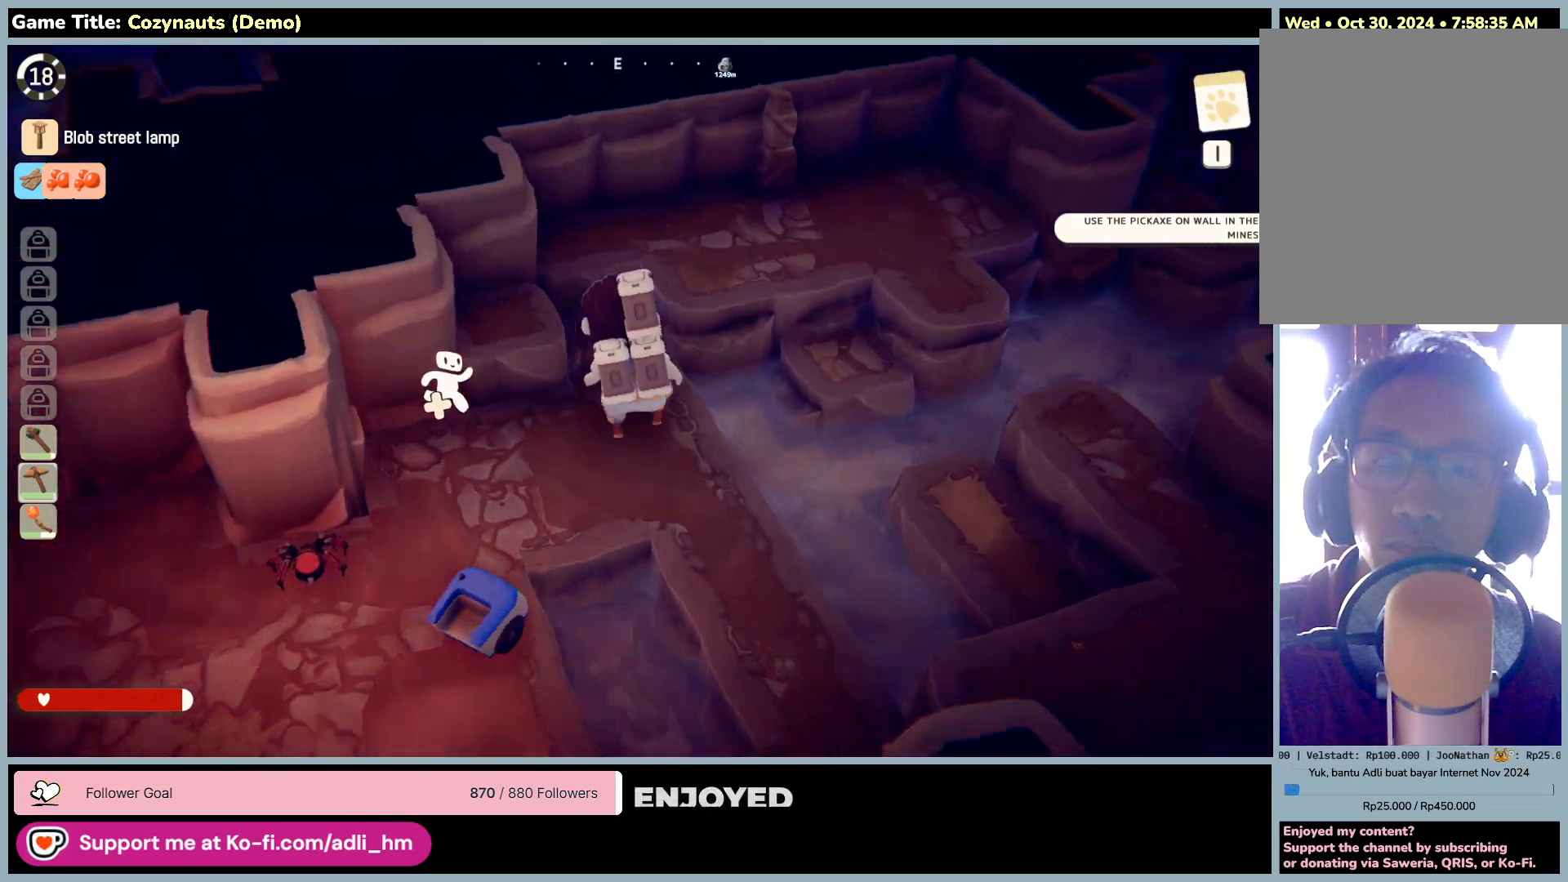
{"keys": ["d", "w"], "mouse": [], "events": [[33, "d", "down"]]}
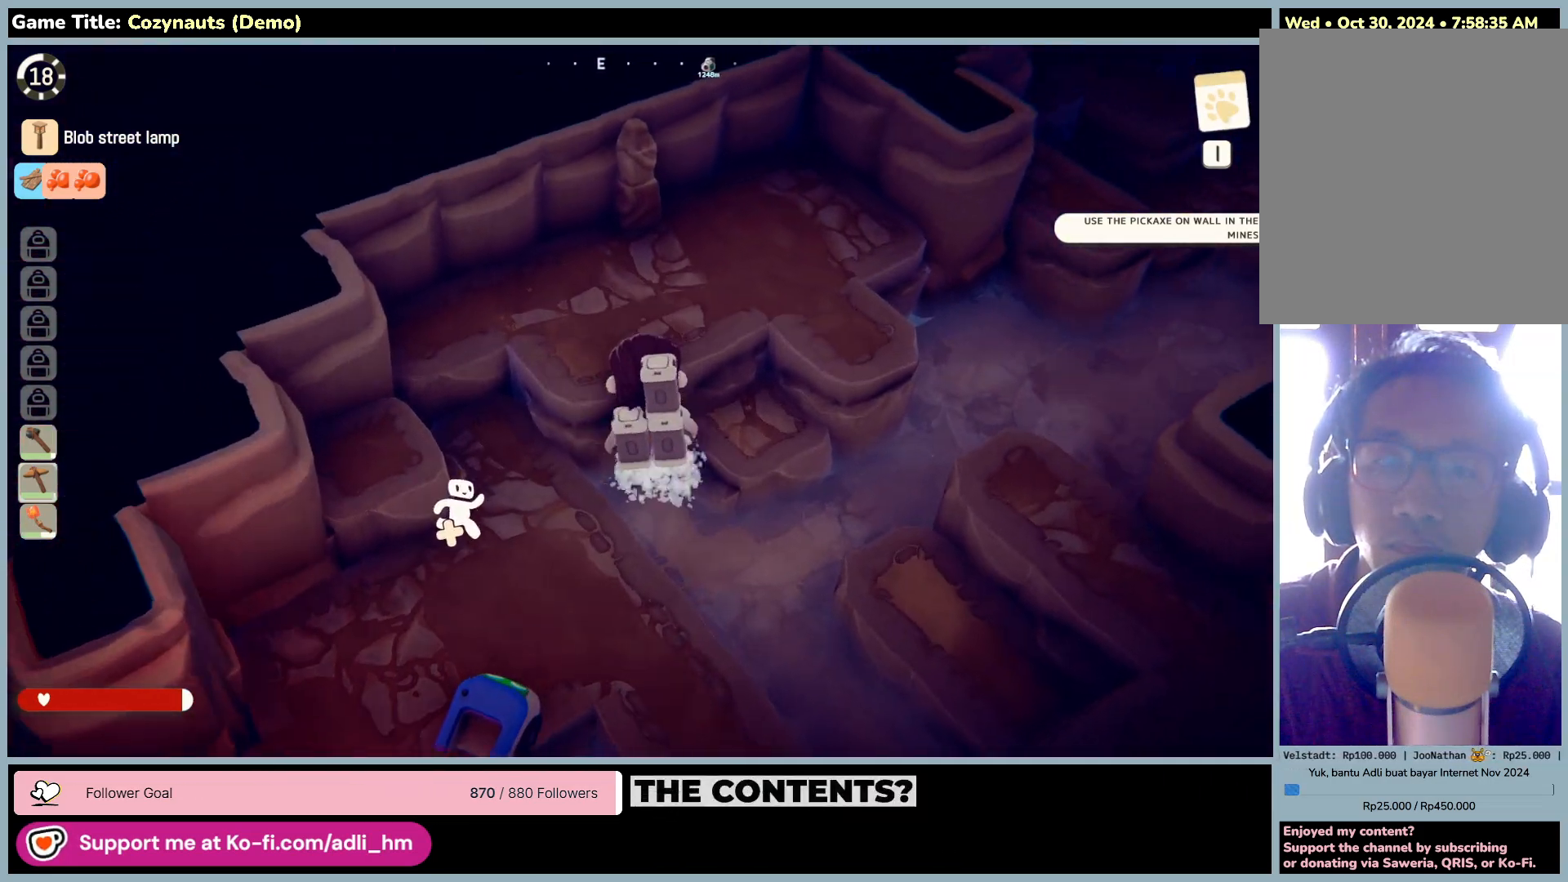
{"keys": ["d", "w"], "mouse": [], "events": []}
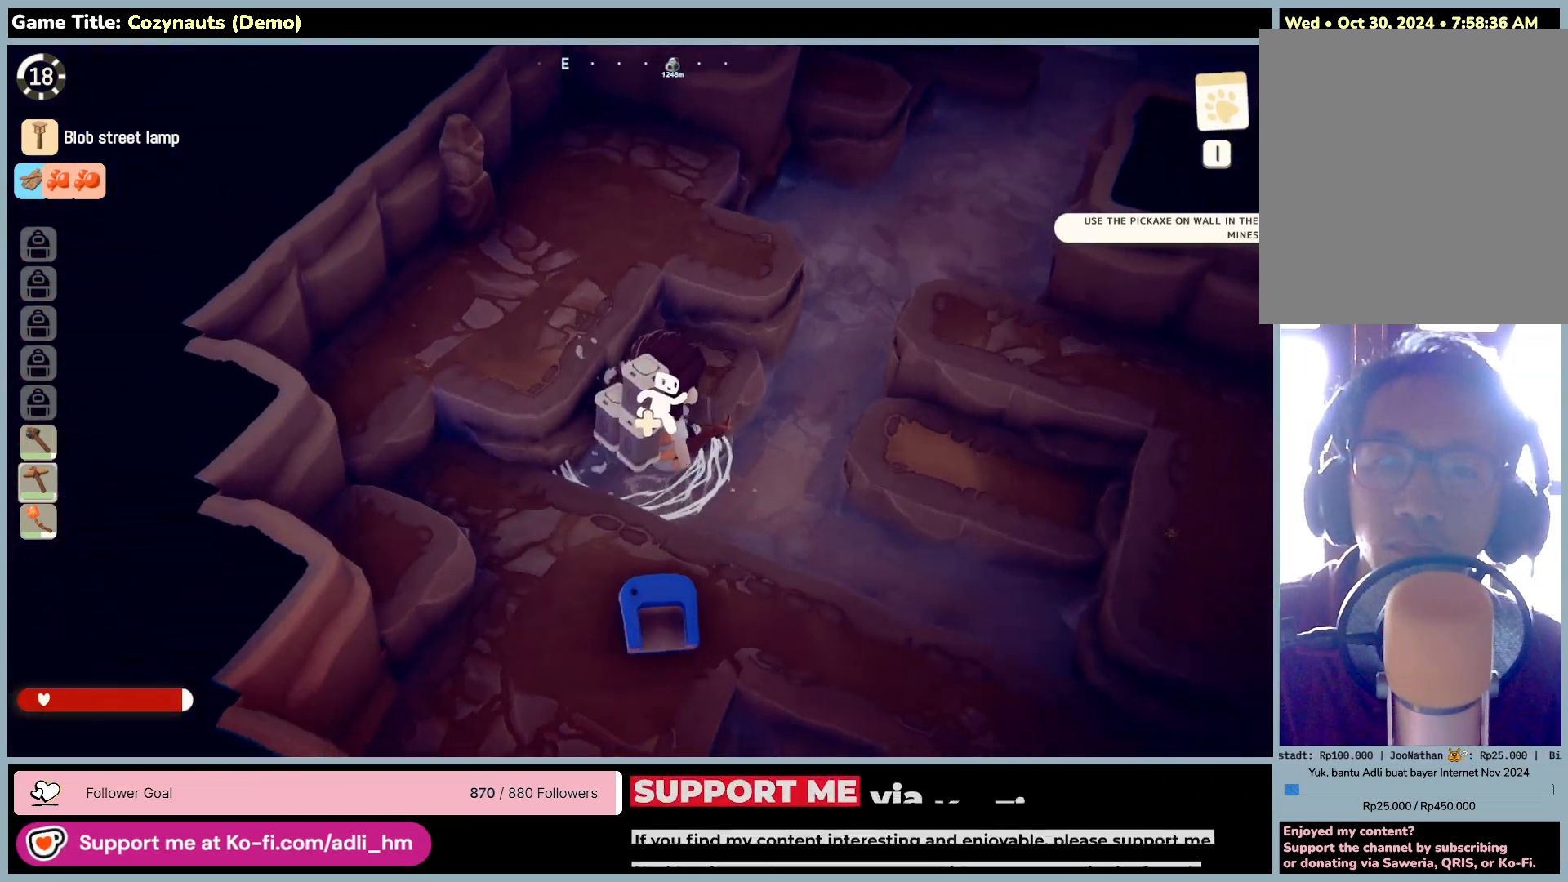
{"keys": ["d", "w"], "mouse": [], "events": [[266, "d", "up"], [433, "d", "down"]]}
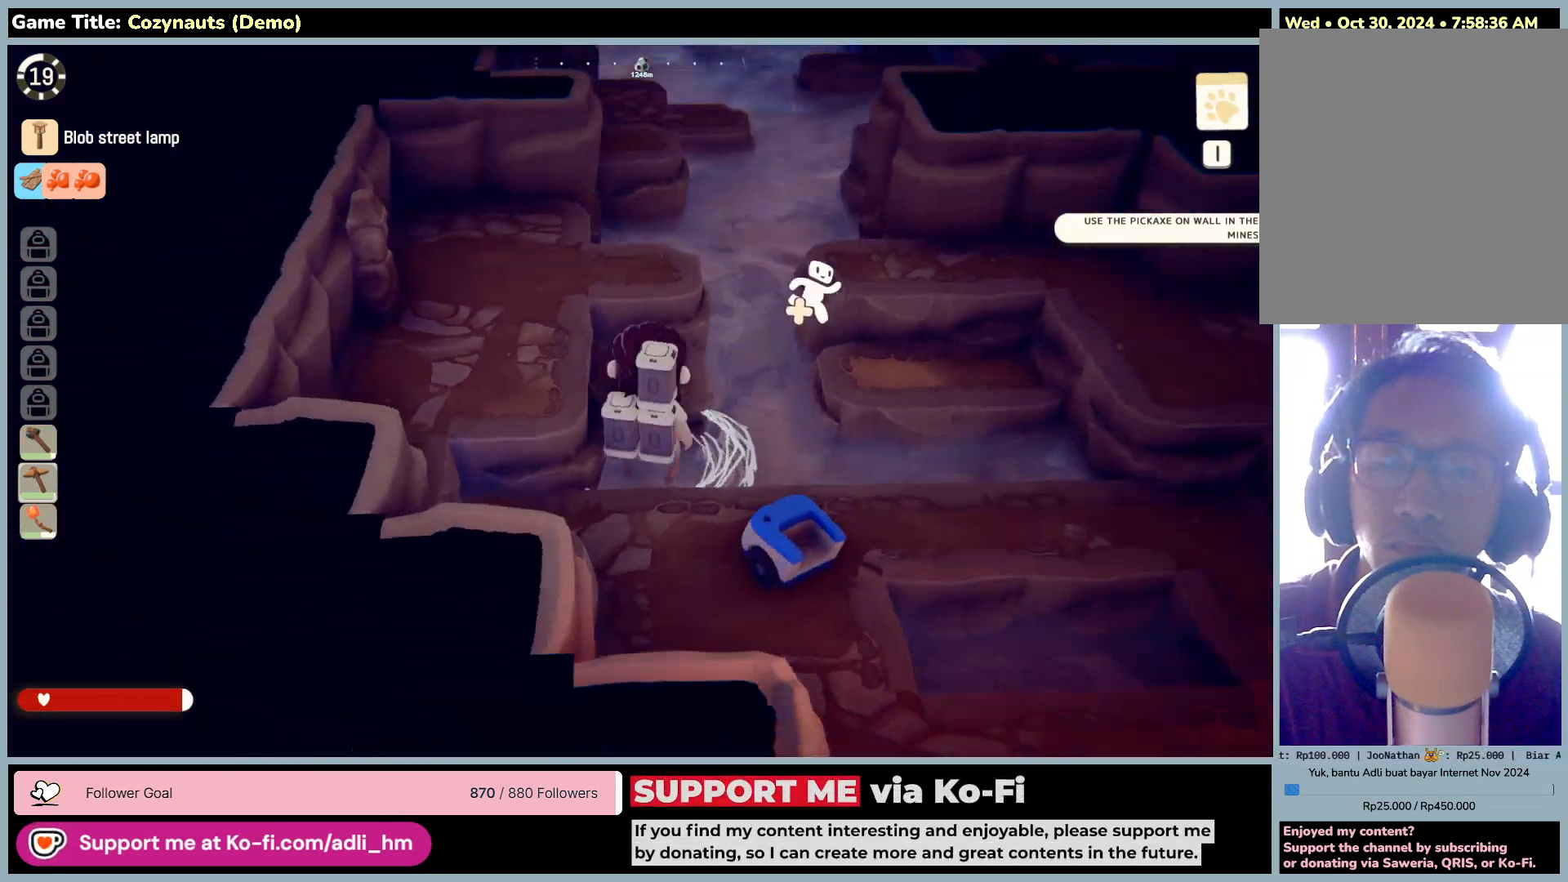
{"keys": ["d", "w"], "mouse": [], "events": []}
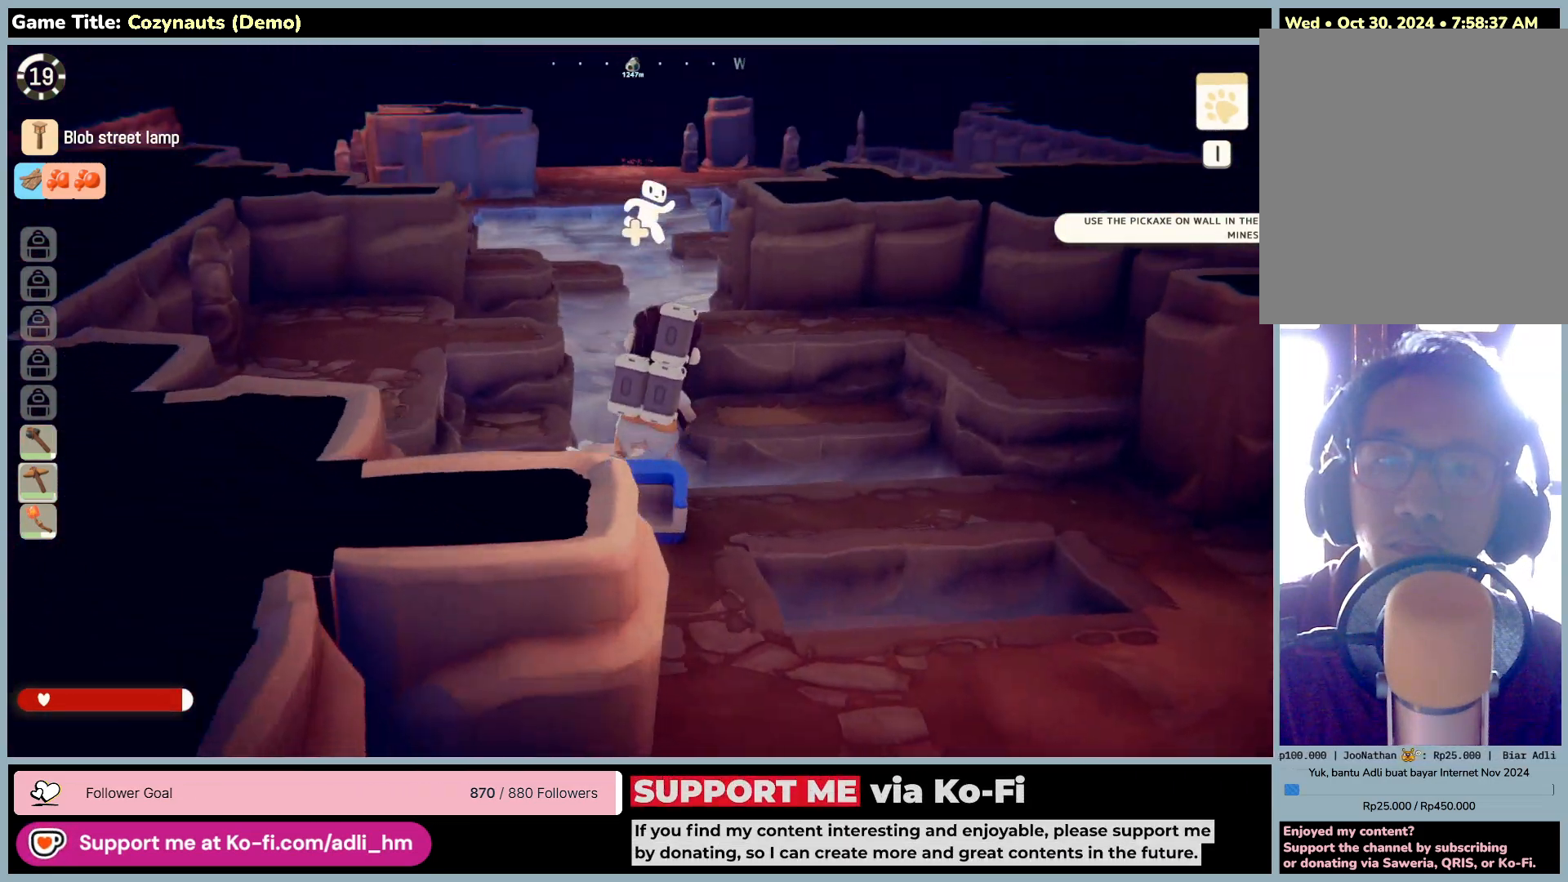
{"keys": ["w"], "mouse": [], "events": [[166, "d", "up"]]}
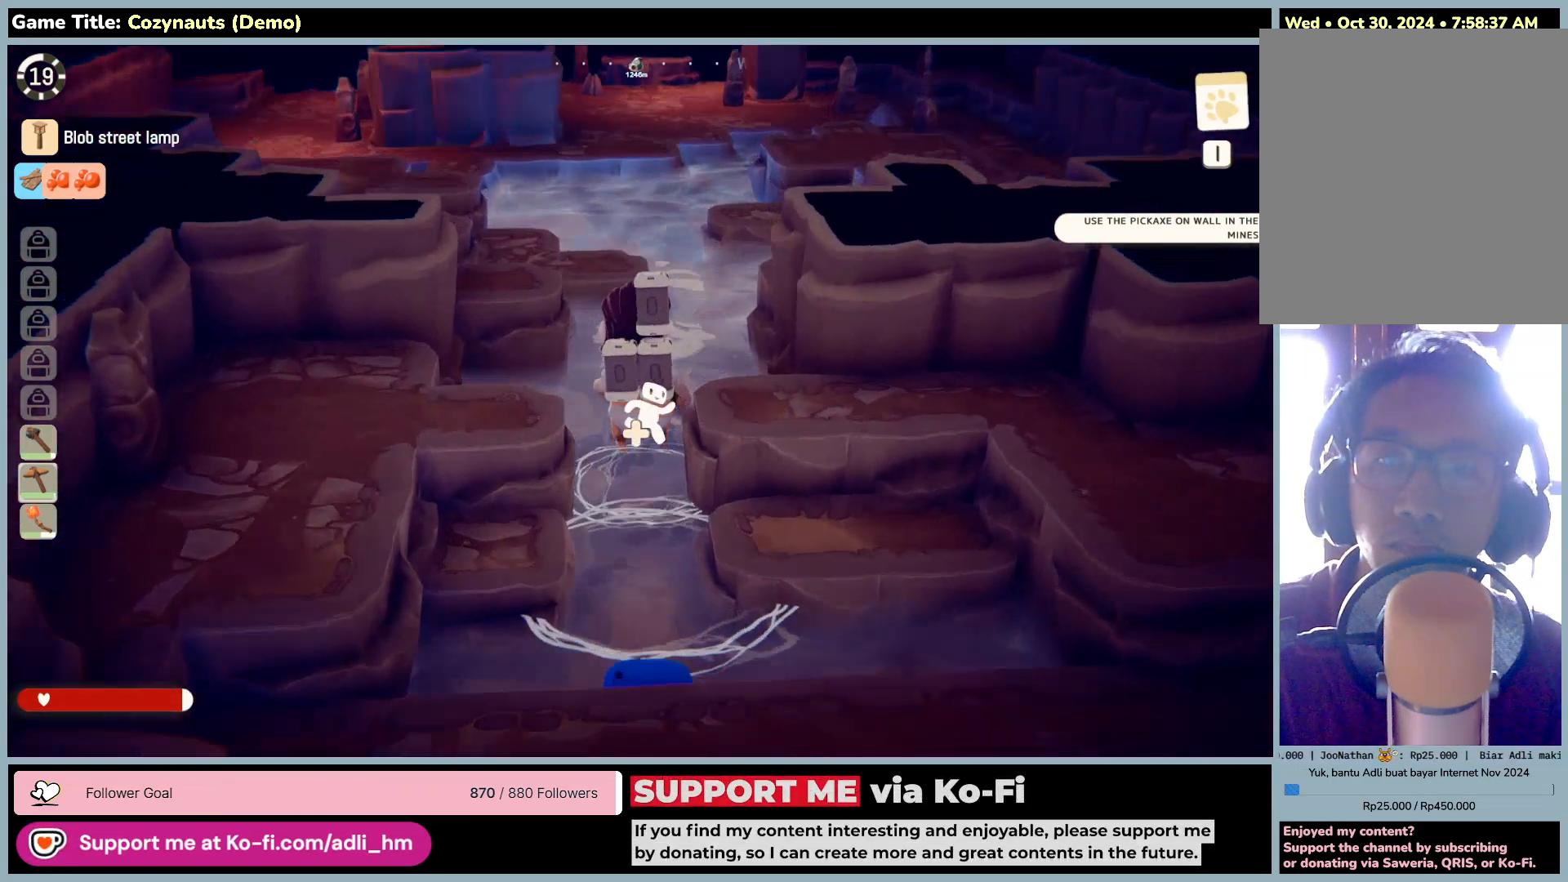
{"keys": ["w"], "mouse": [], "events": []}
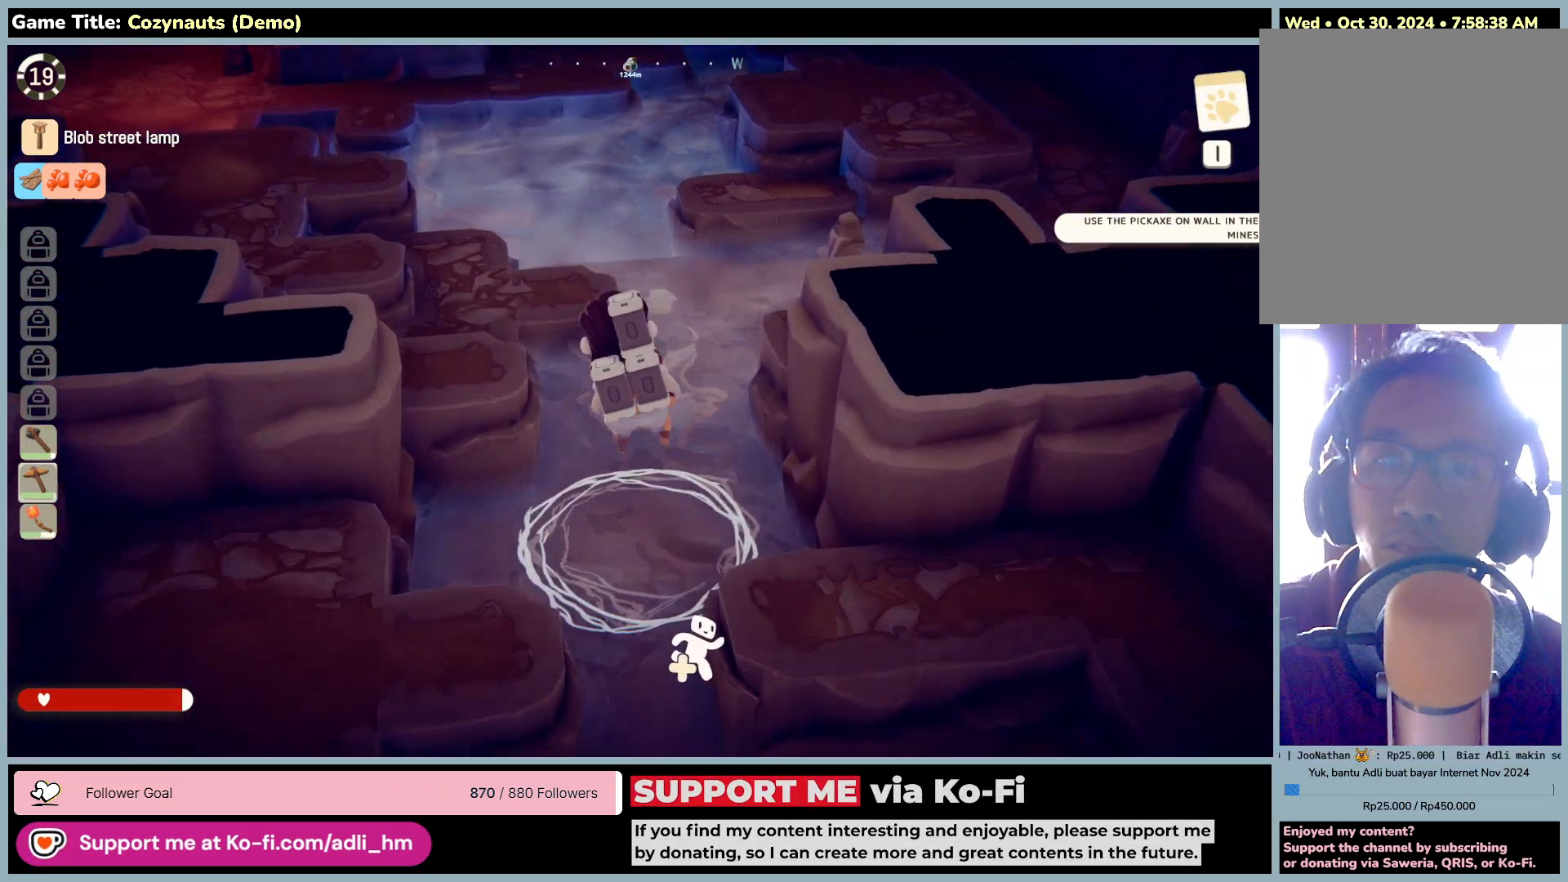
{"keys": ["w"], "mouse": [], "events": []}
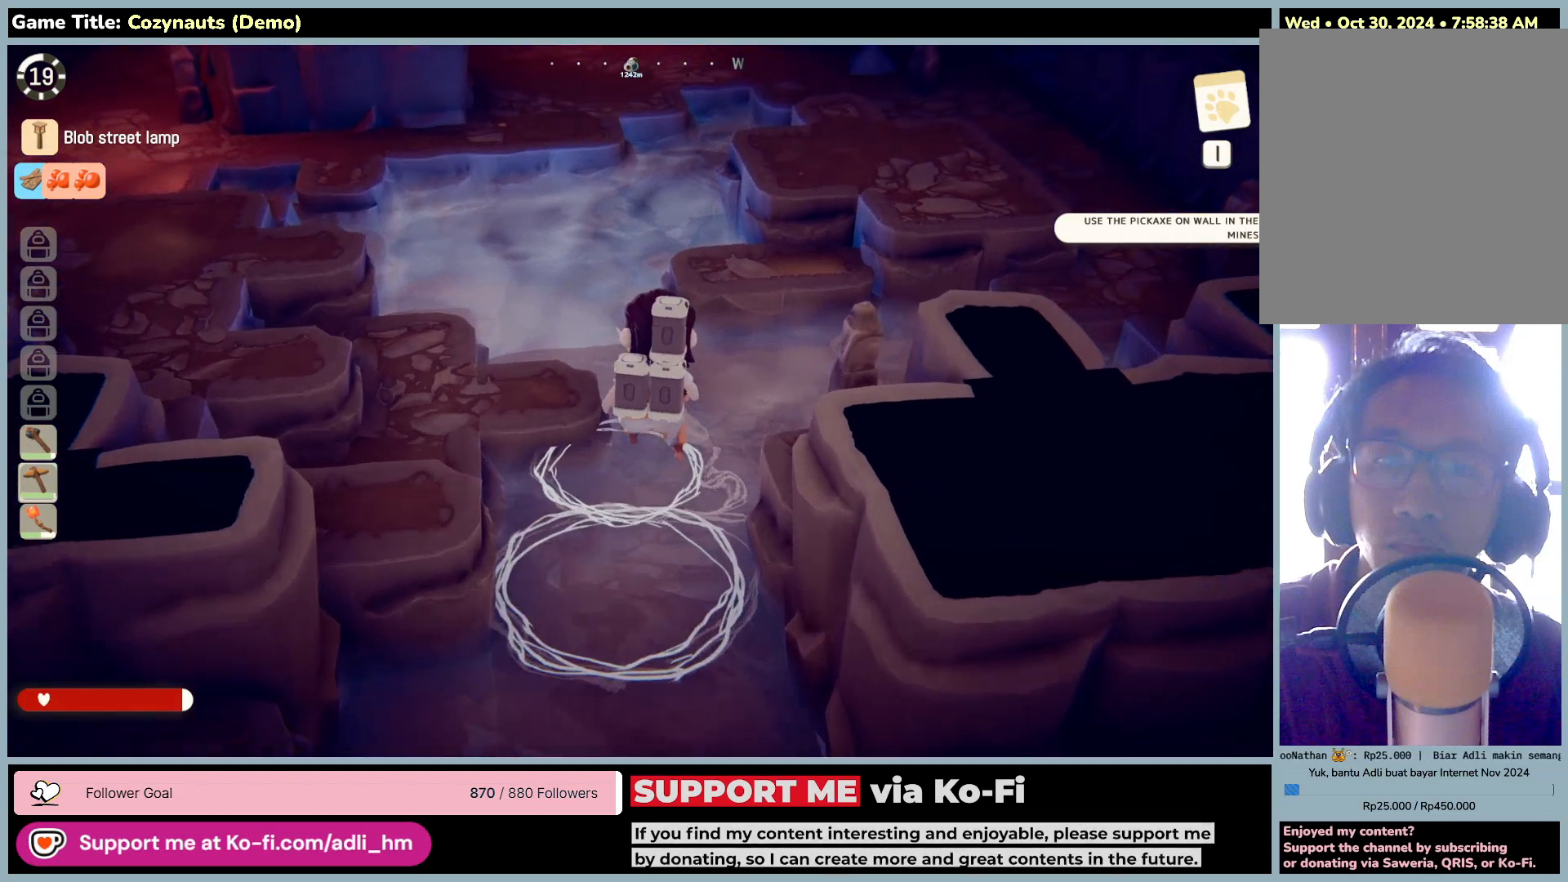
{"keys": ["d", "w"], "mouse": [], "events": [[200, "d", "down"]]}
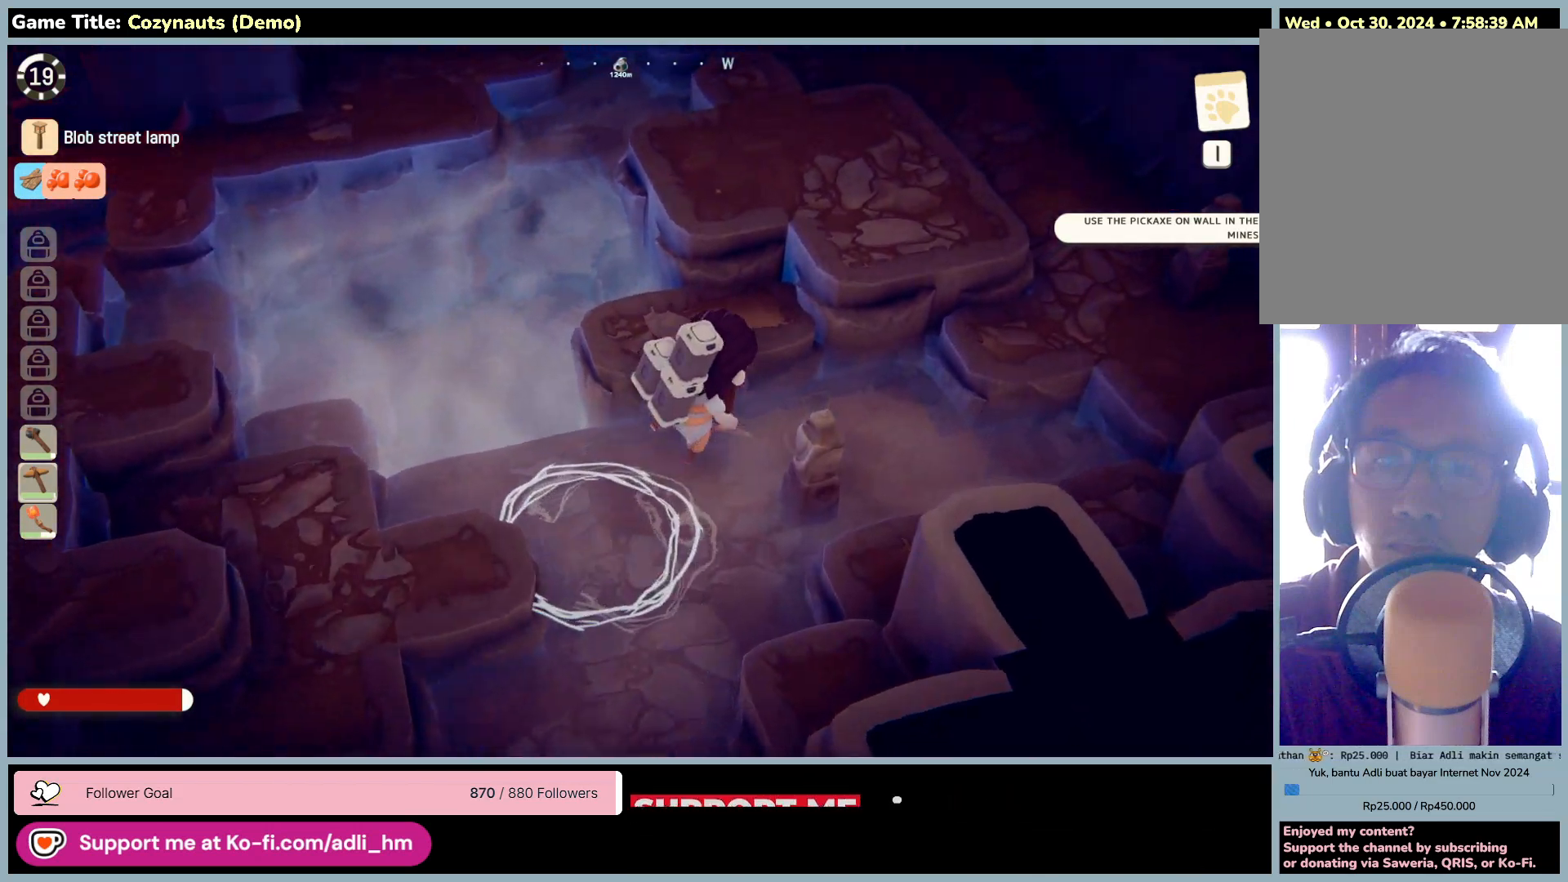
{"keys": ["d", "w"], "mouse": [], "events": []}